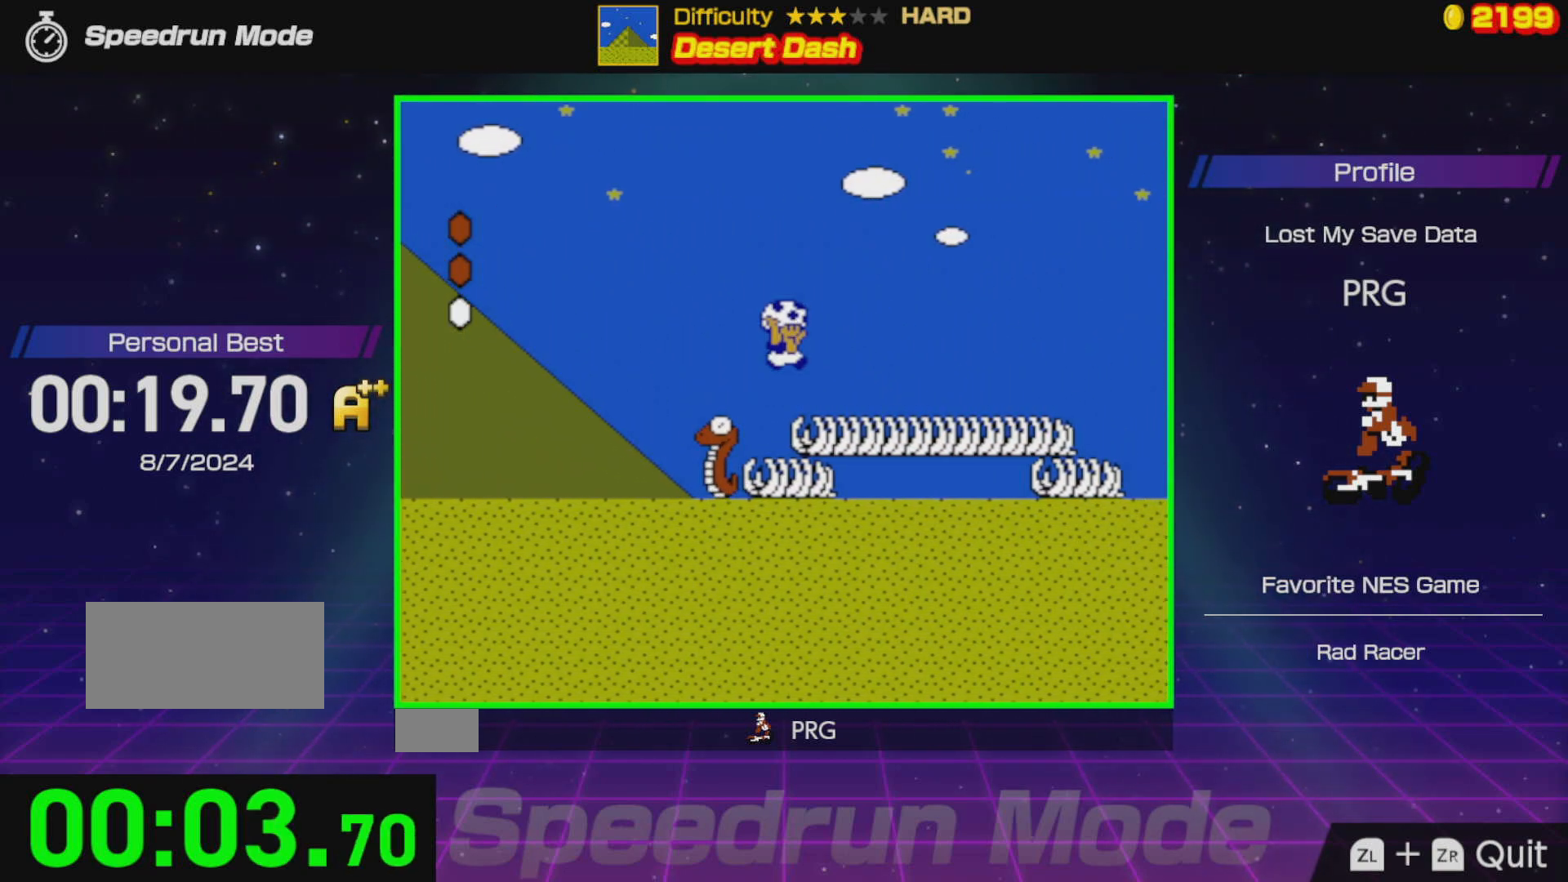
Gameplay with a controller (Nintendo layout); each line is a JSON object with the inputs held at the frame after it. "events" lists button and stick changes between this image and that frame as [ms after this image, input, new state], when the widget could be followed in between. Not read: L3 R3.
{"buttons": ["B", "DPAD_RIGHT"], "events": []}
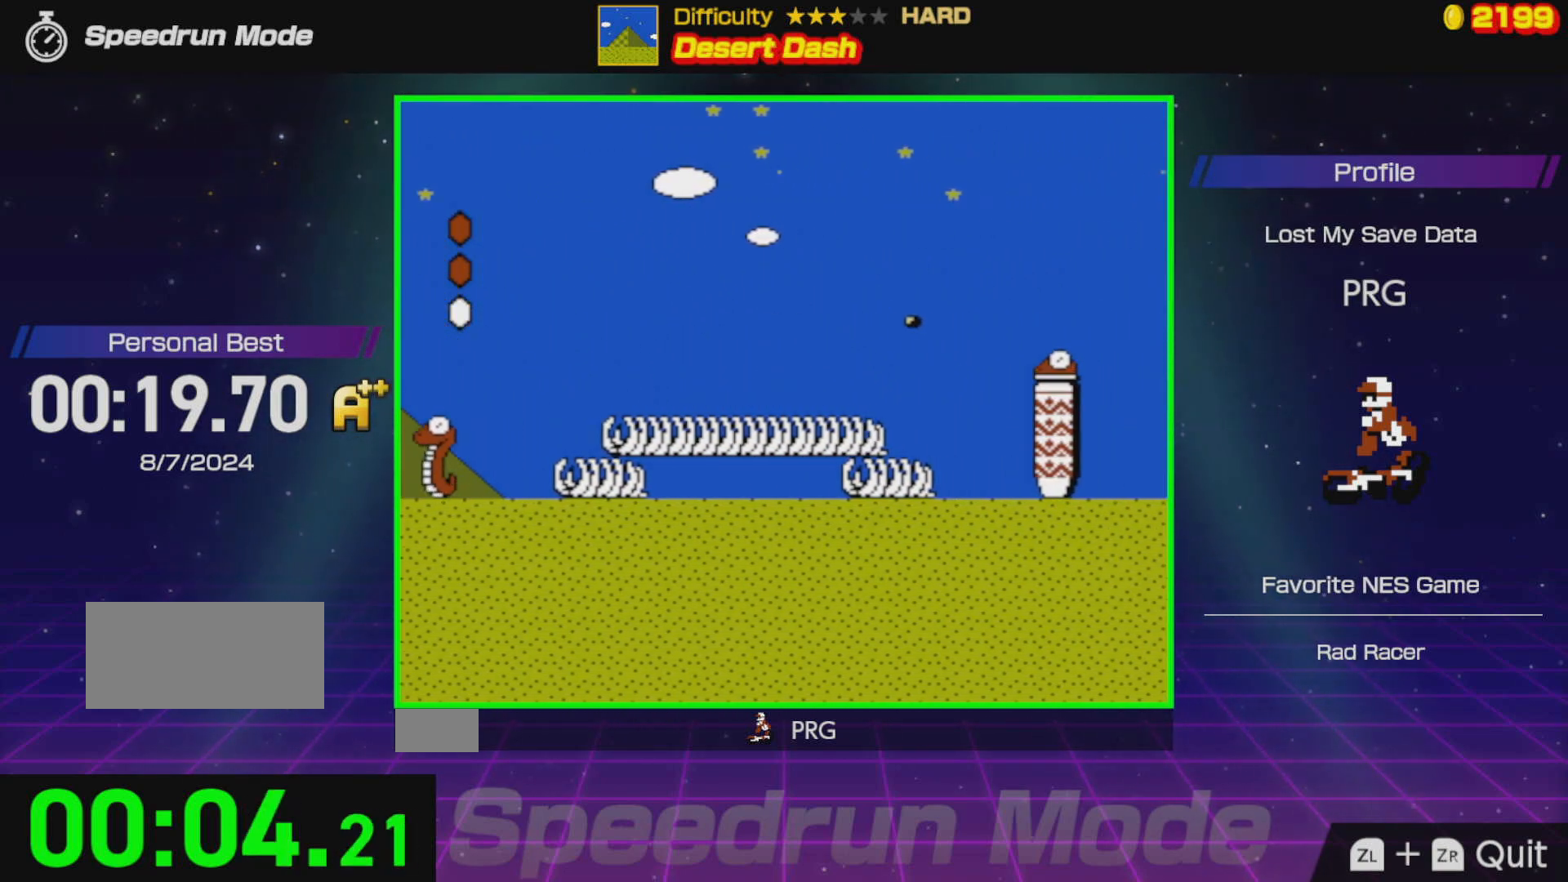
{"buttons": ["B"], "events": [[400, "DPAD_RIGHT", "up"]]}
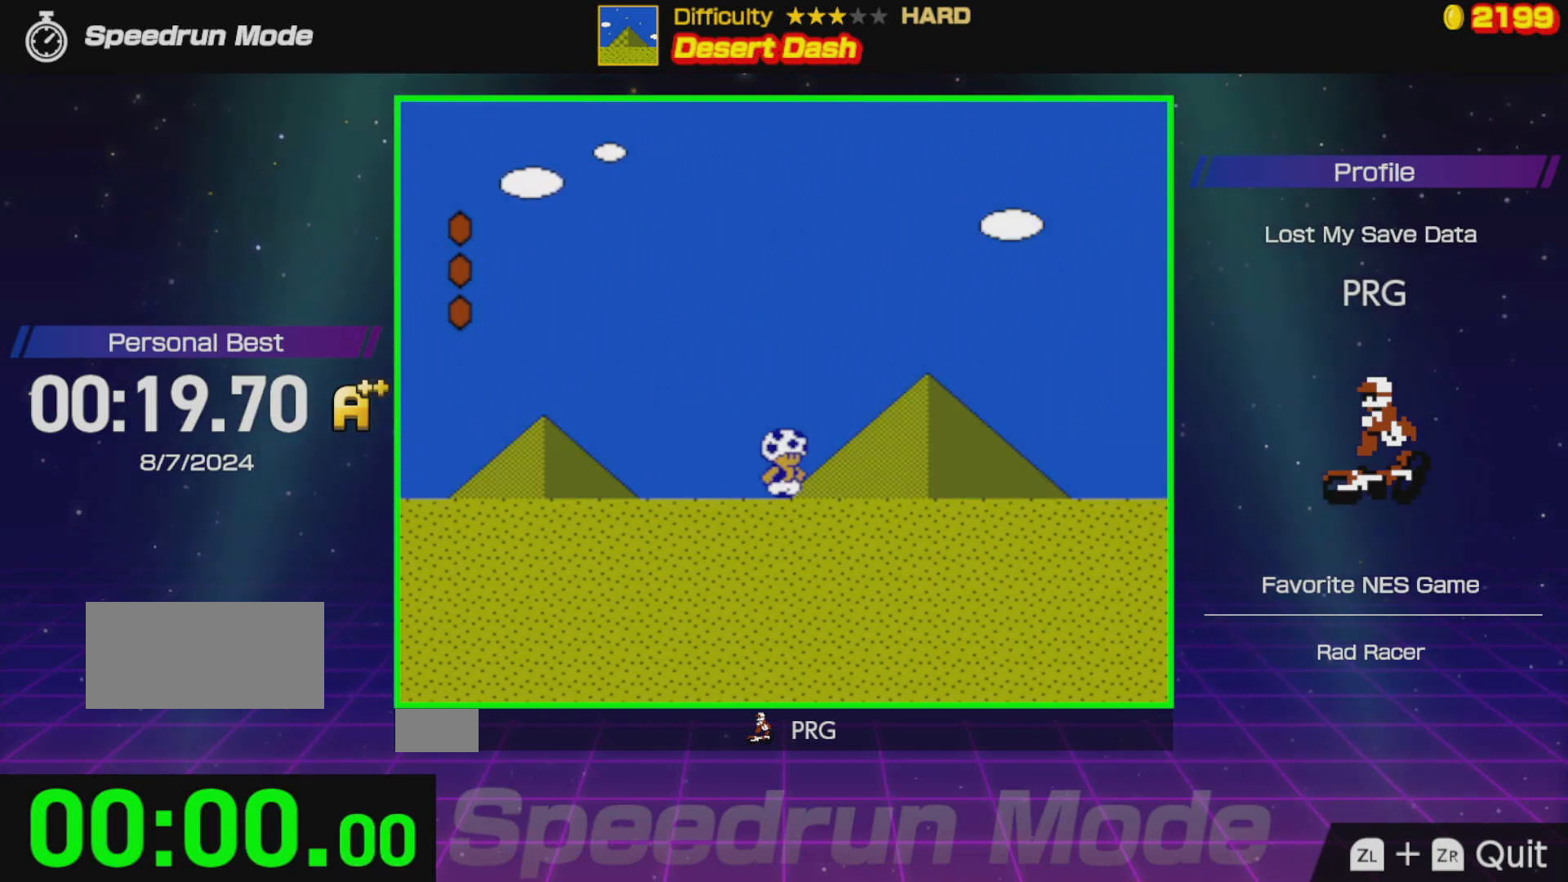
{"buttons": ["B", "DPAD_RIGHT"], "events": [[50, "B", "up"], [100, "DPAD_RIGHT", "down"], [317, "B", "down"], [400, "B", "up"], [483, "B", "down"]]}
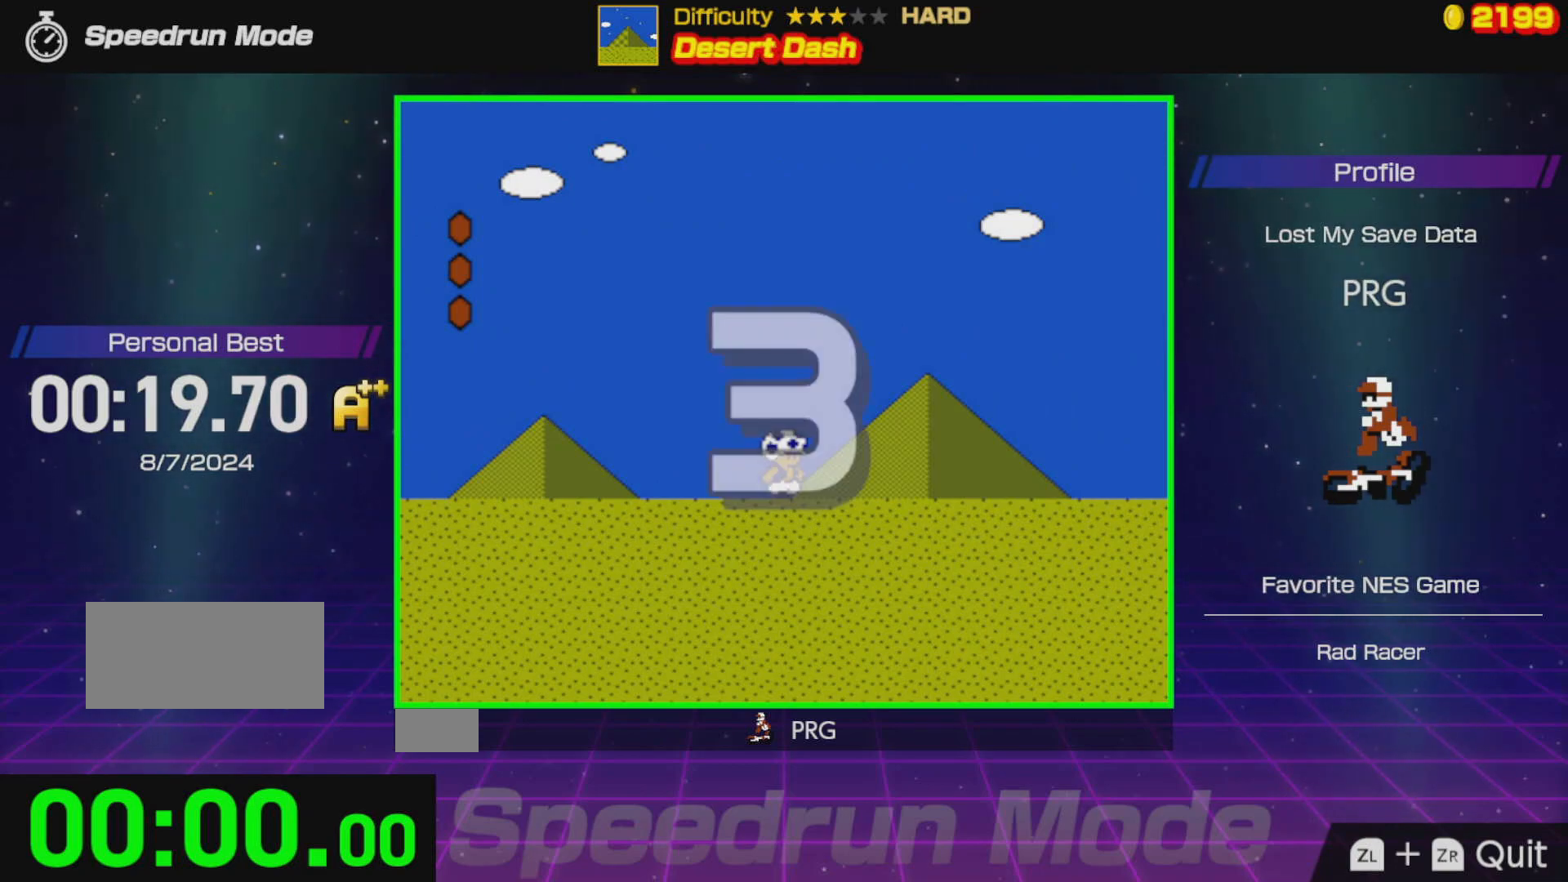
{"buttons": ["B", "DPAD_RIGHT"], "events": [[67, "B", "up"], [150, "B", "down"], [217, "B", "up"], [317, "B", "down"], [400, "B", "up"], [467, "B", "down"]]}
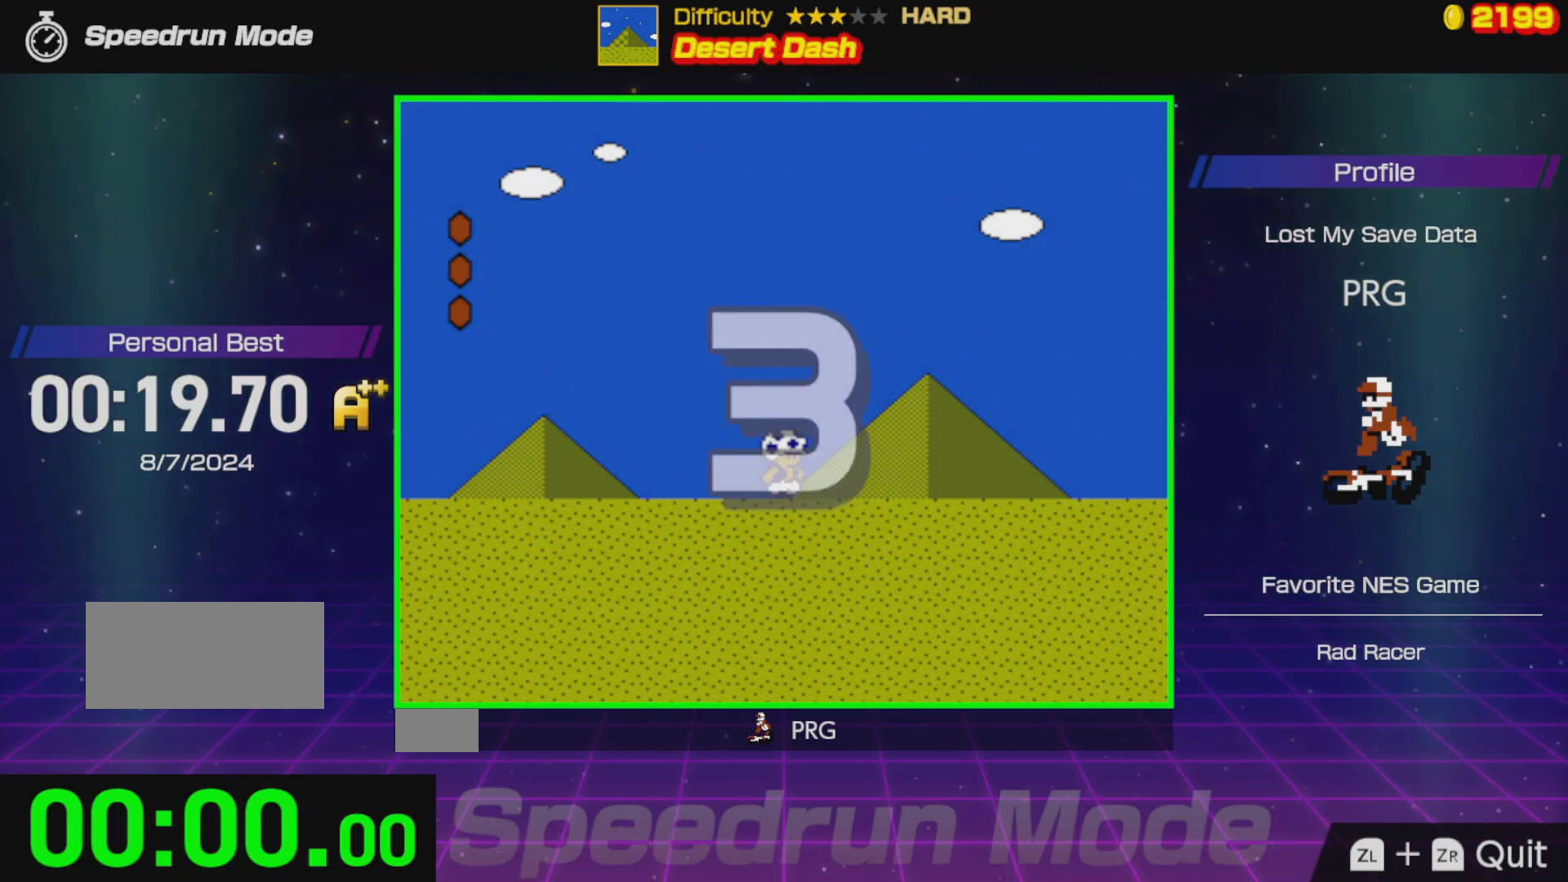
{"buttons": ["DPAD_RIGHT"], "events": [[67, "B", "up"], [117, "B", "down"], [217, "B", "up"], [283, "B", "down"], [383, "B", "up"]]}
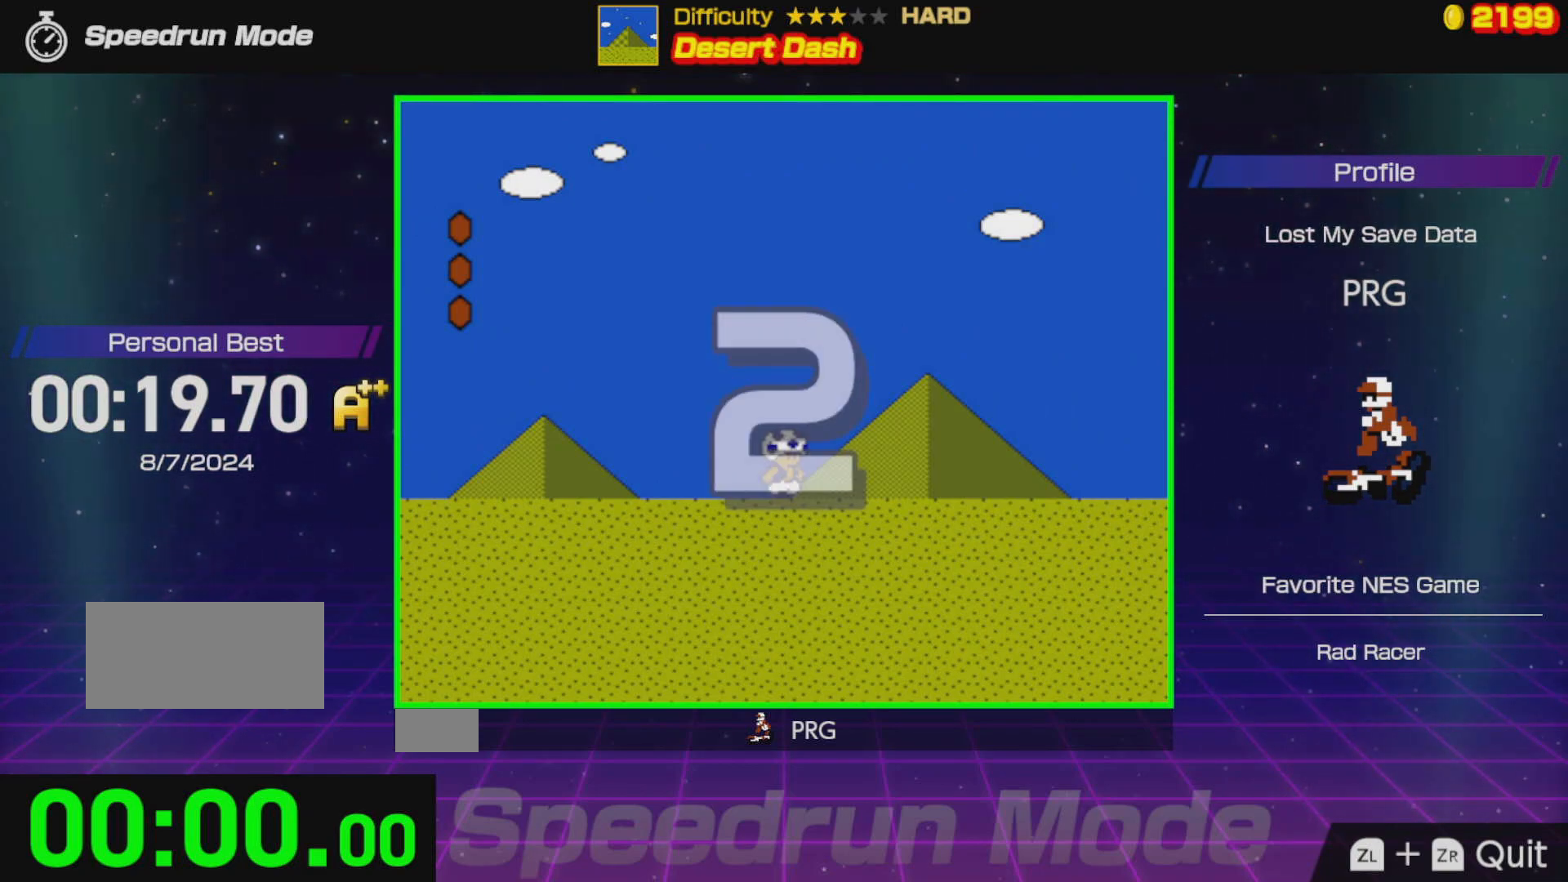
{"buttons": ["B", "DPAD_RIGHT"], "events": [[133, "B", "down"]]}
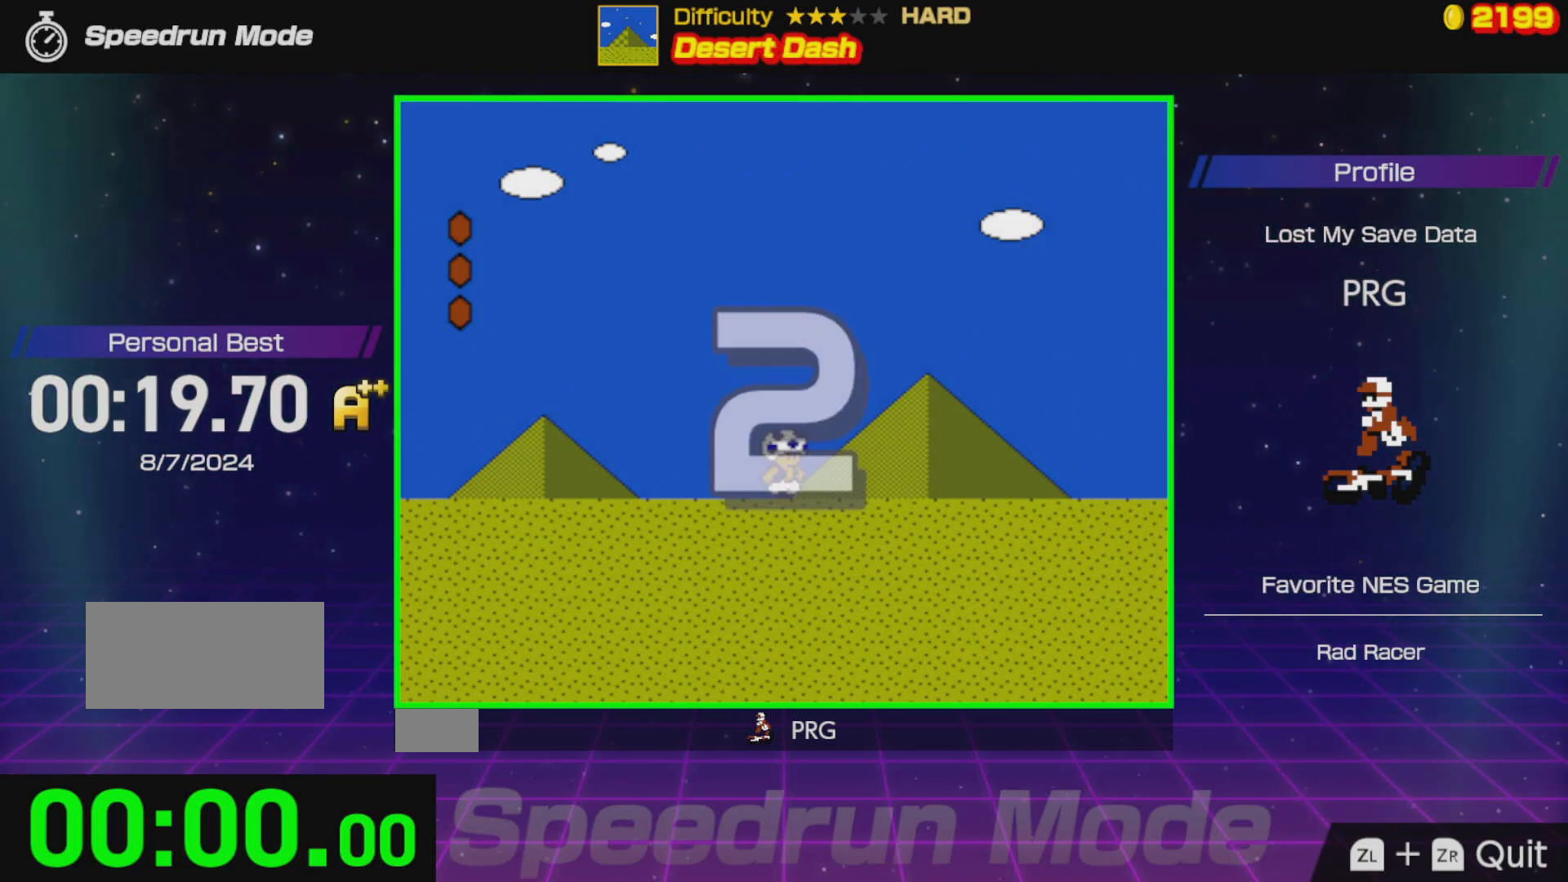
{"buttons": ["B", "DPAD_RIGHT"], "events": []}
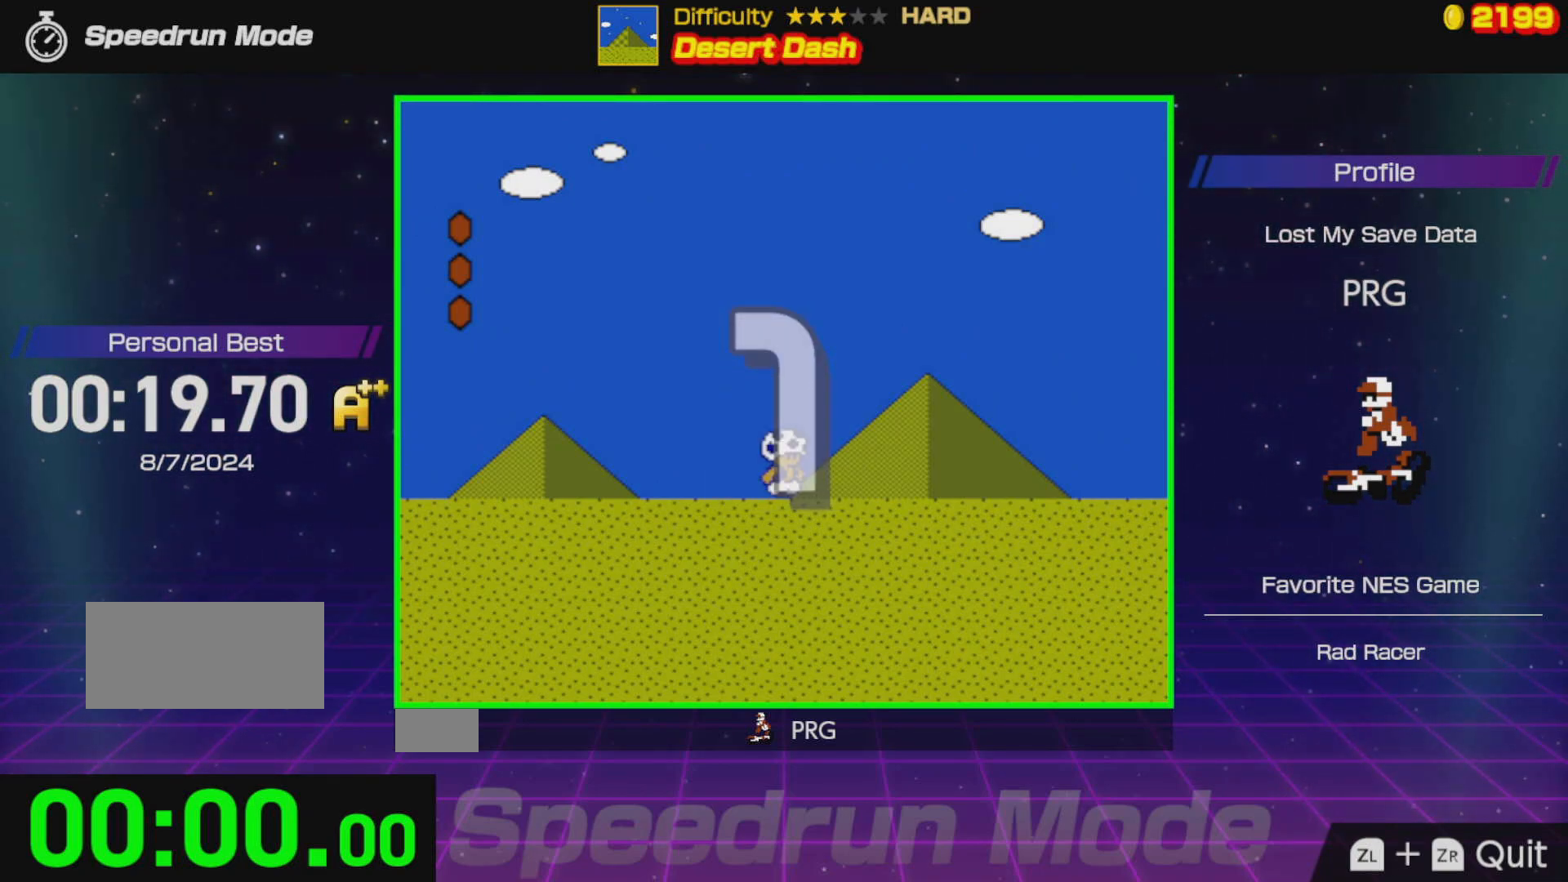
{"buttons": ["B", "DPAD_RIGHT"], "events": []}
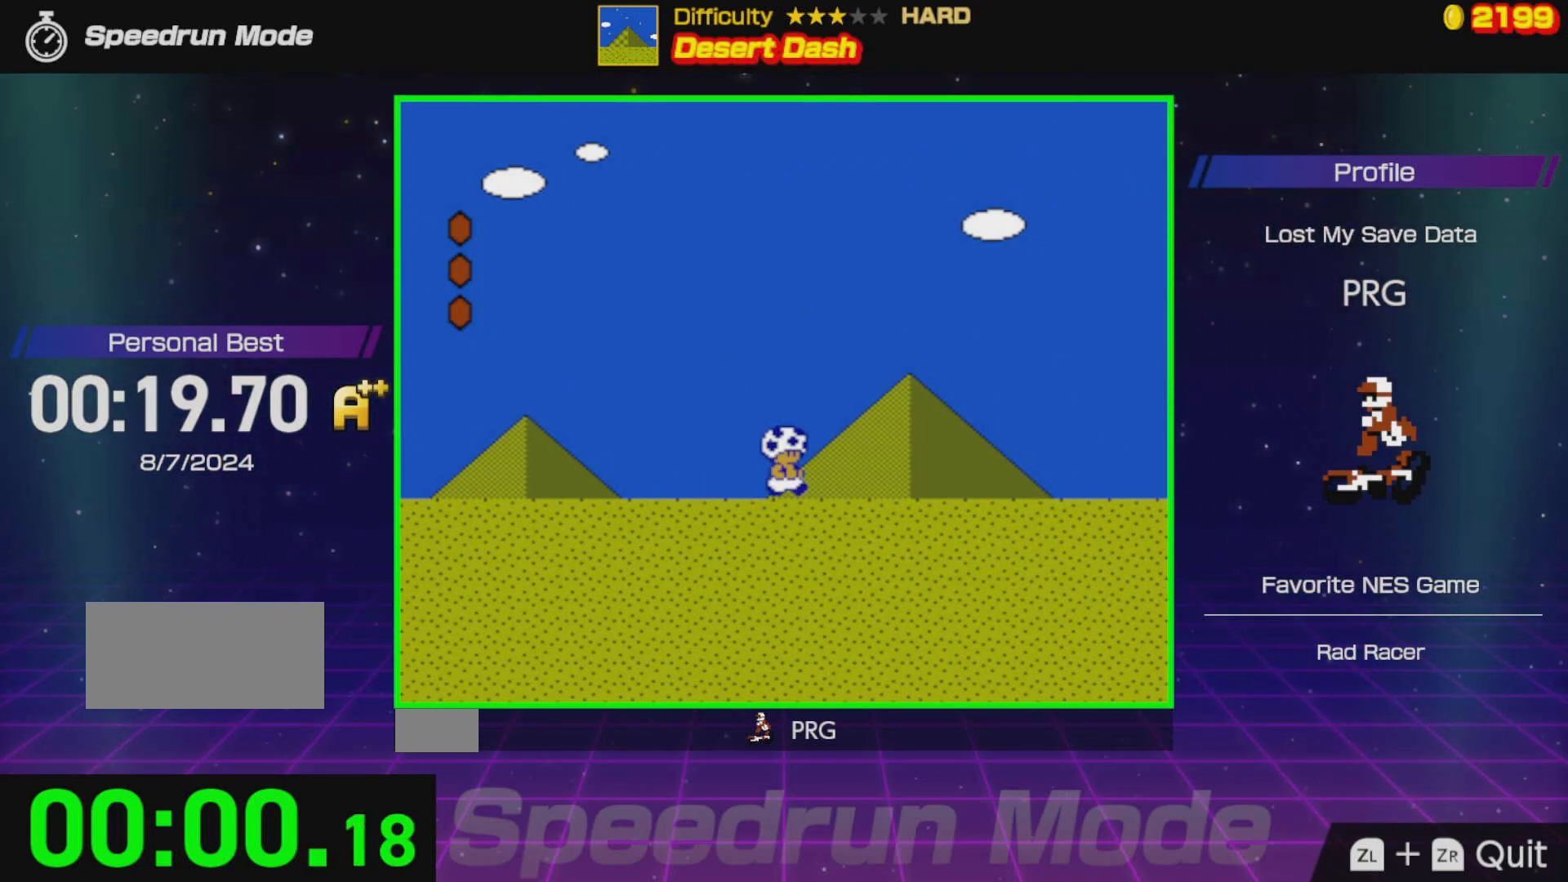
{"buttons": ["B", "DPAD_RIGHT"], "events": []}
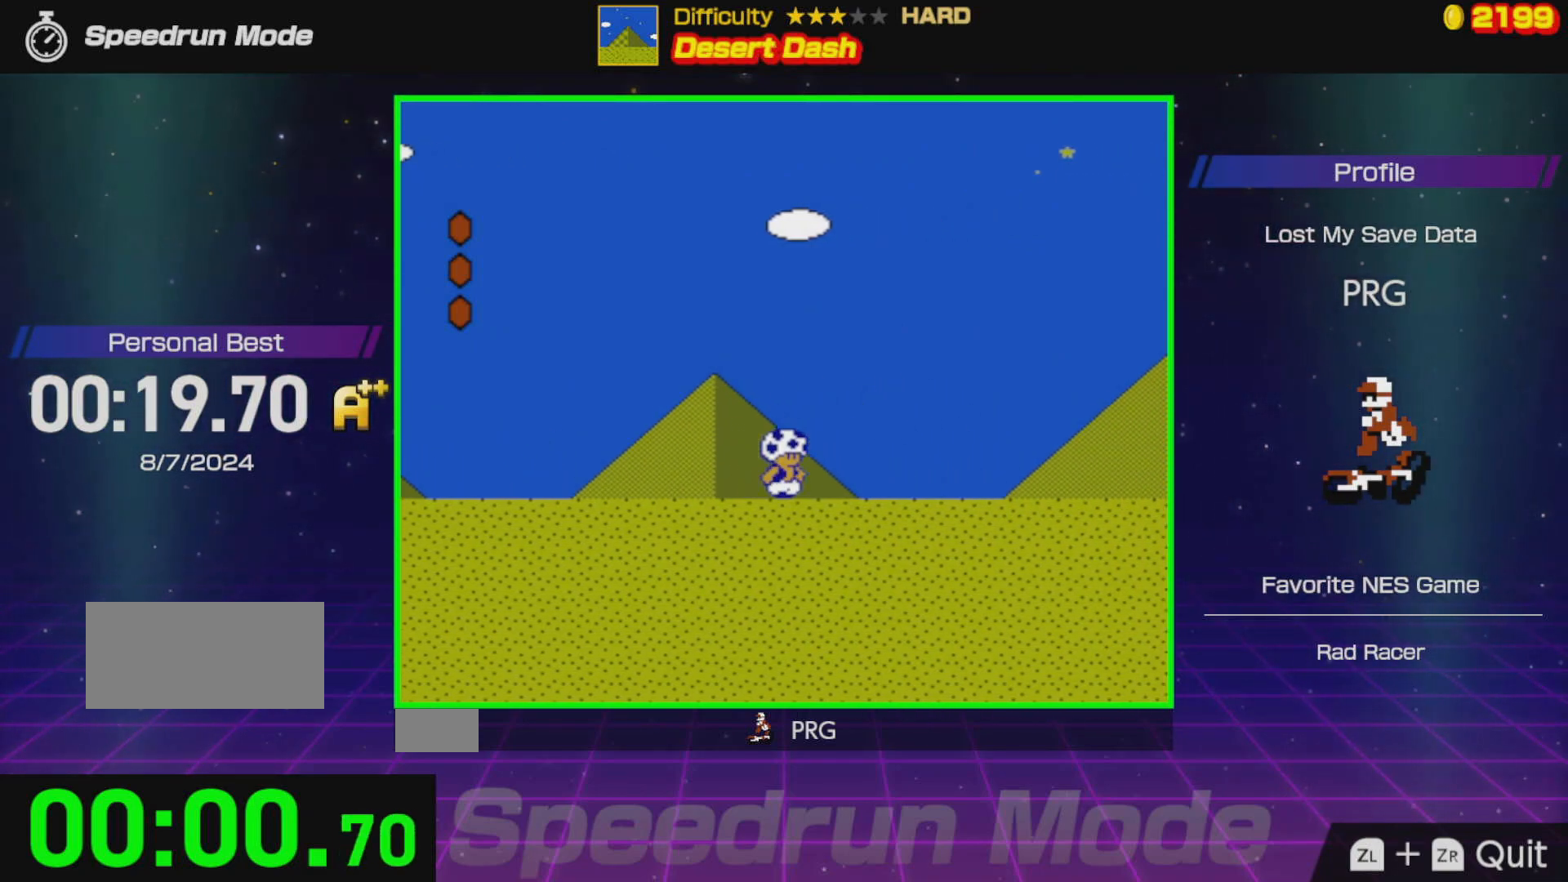
{"buttons": ["B", "DPAD_RIGHT"], "events": []}
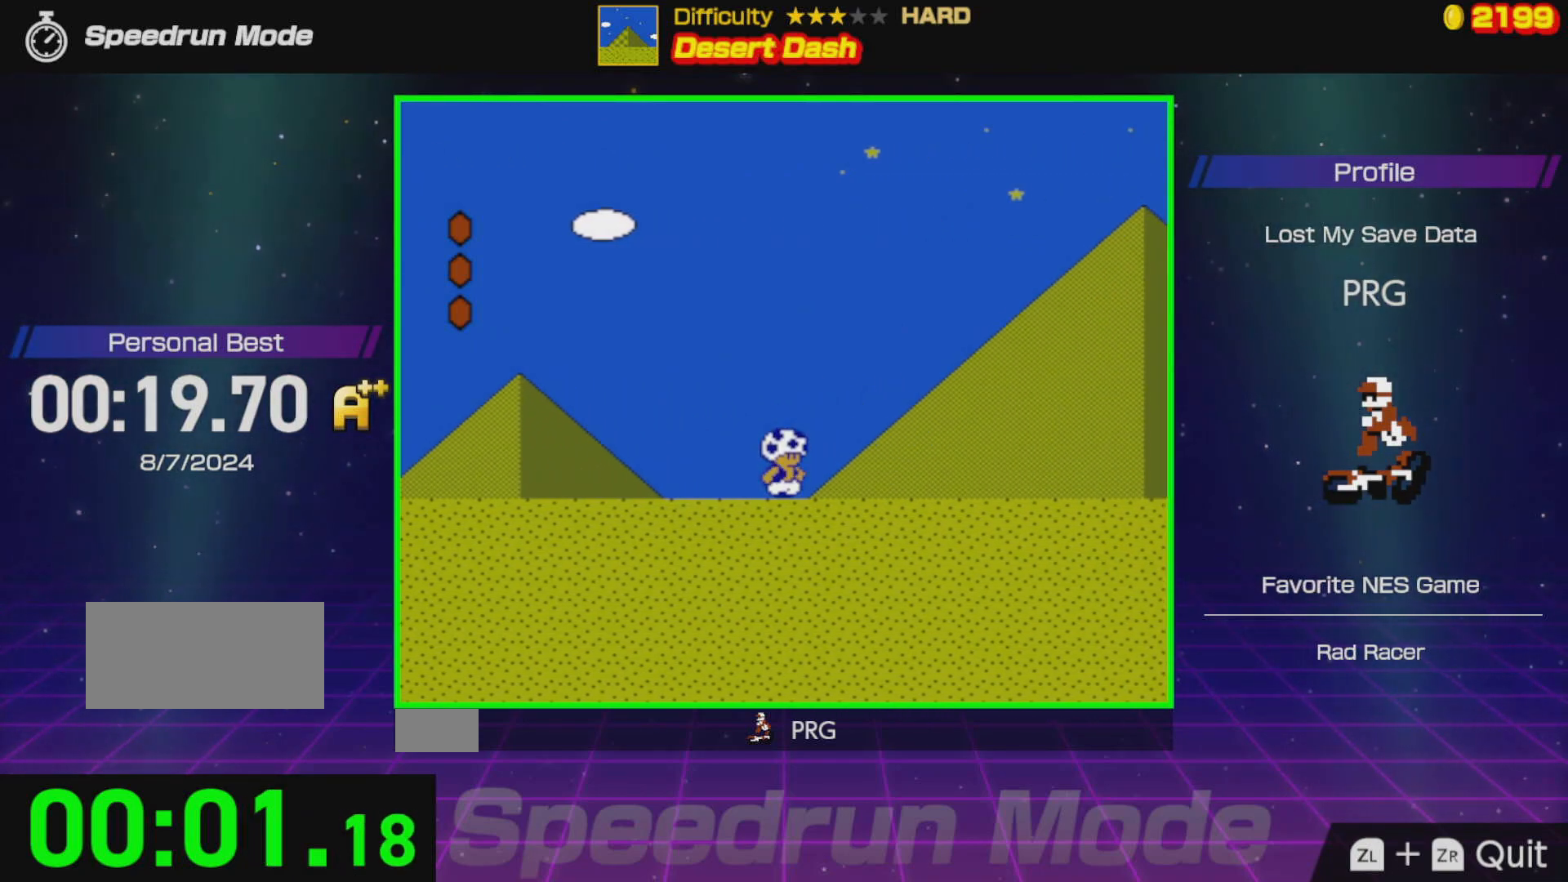
{"buttons": ["B", "DPAD_RIGHT"], "events": []}
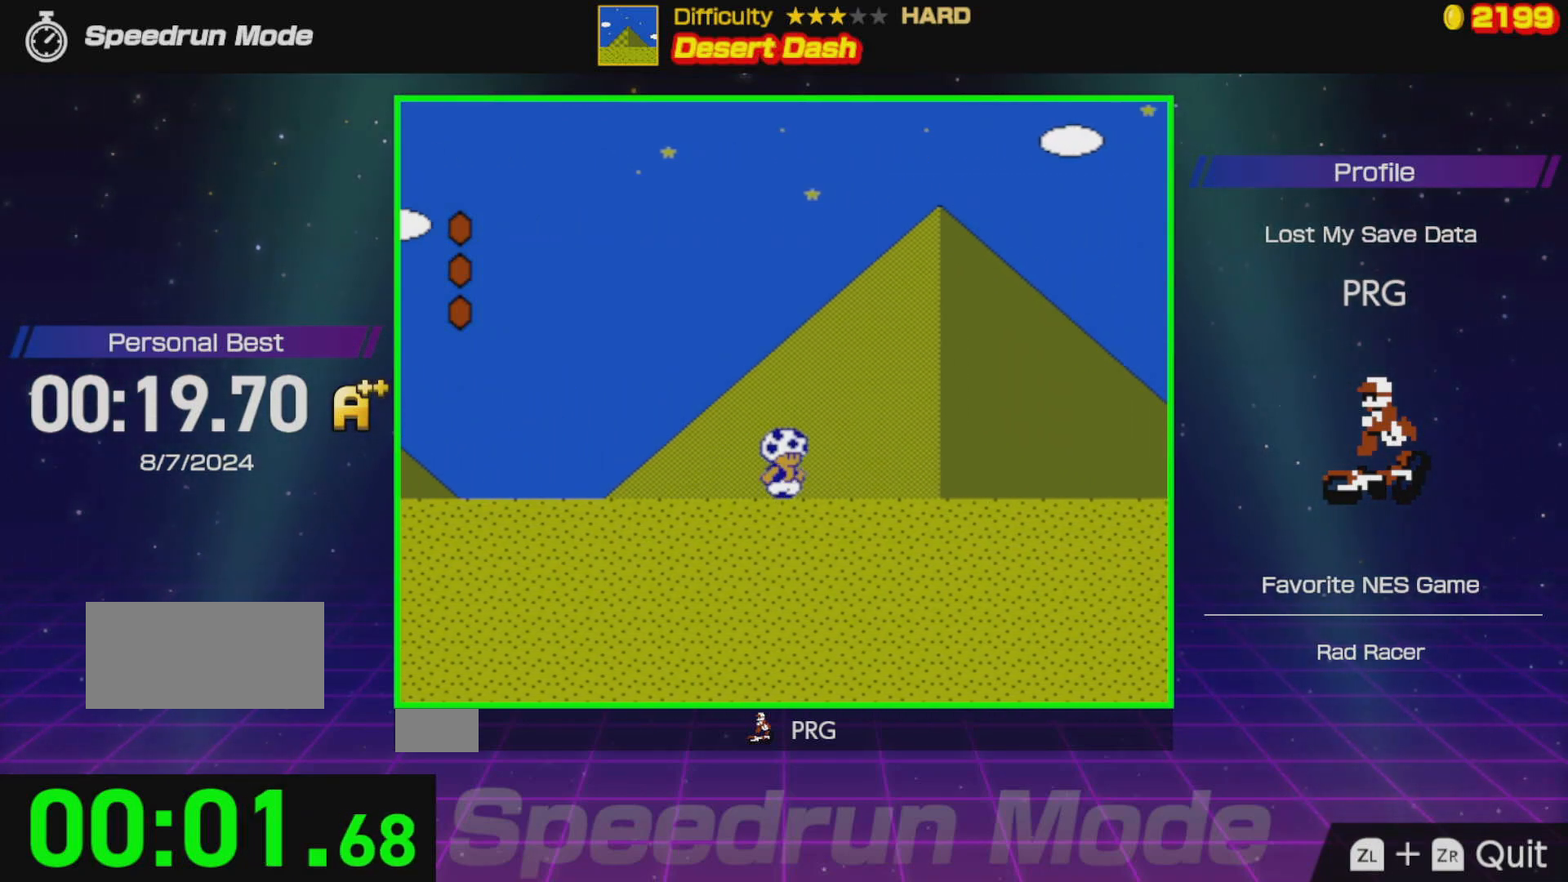
{"buttons": ["B", "DPAD_RIGHT"], "events": []}
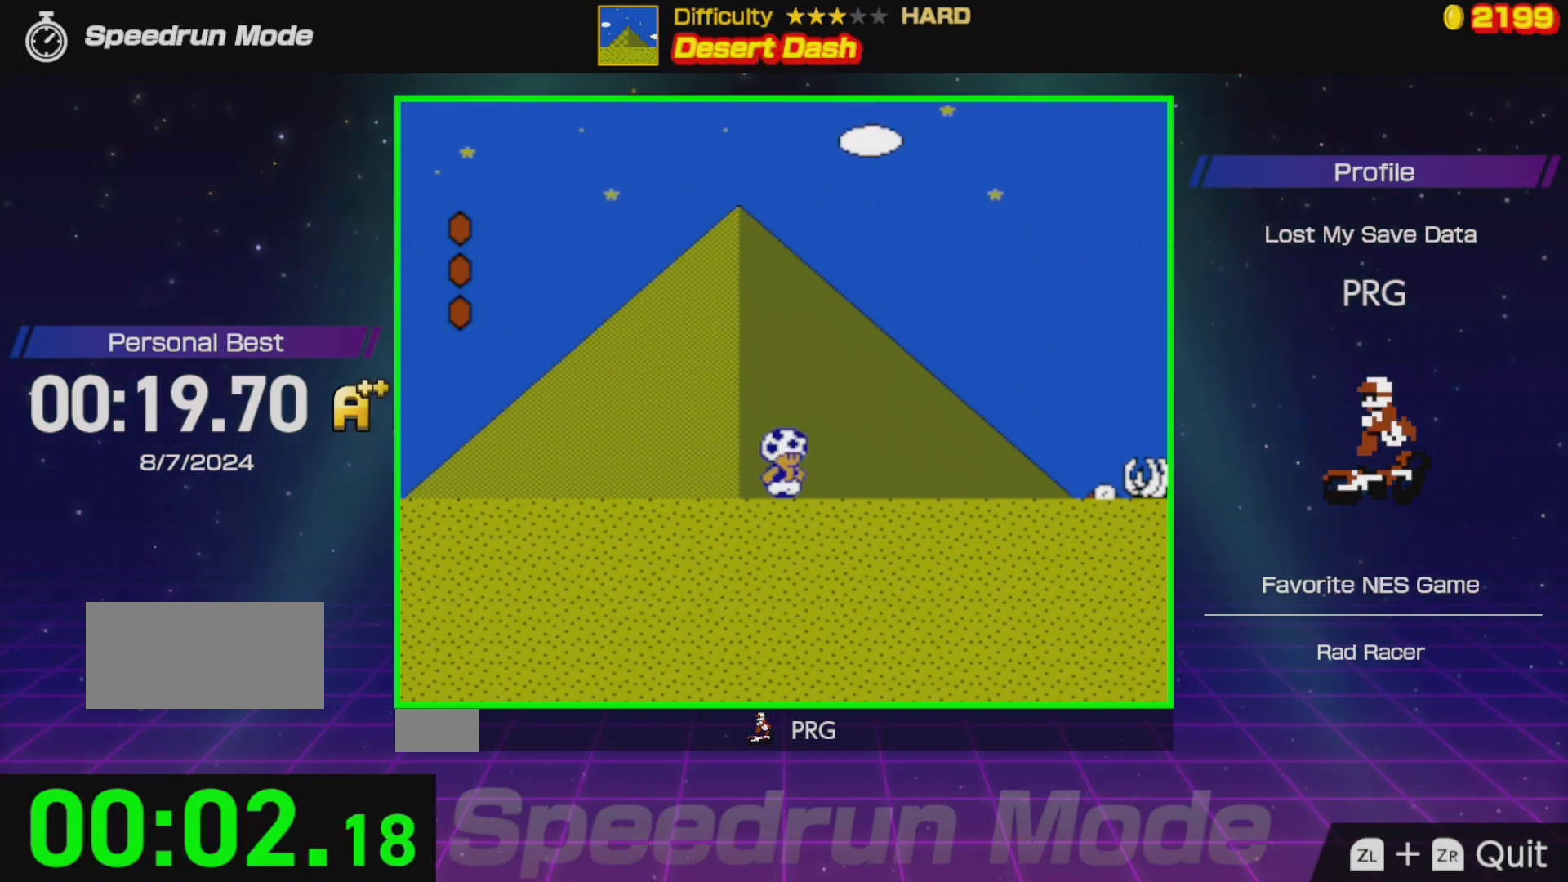
{"buttons": [], "events": [[383, "B", "up"], [483, "DPAD_RIGHT", "up"]]}
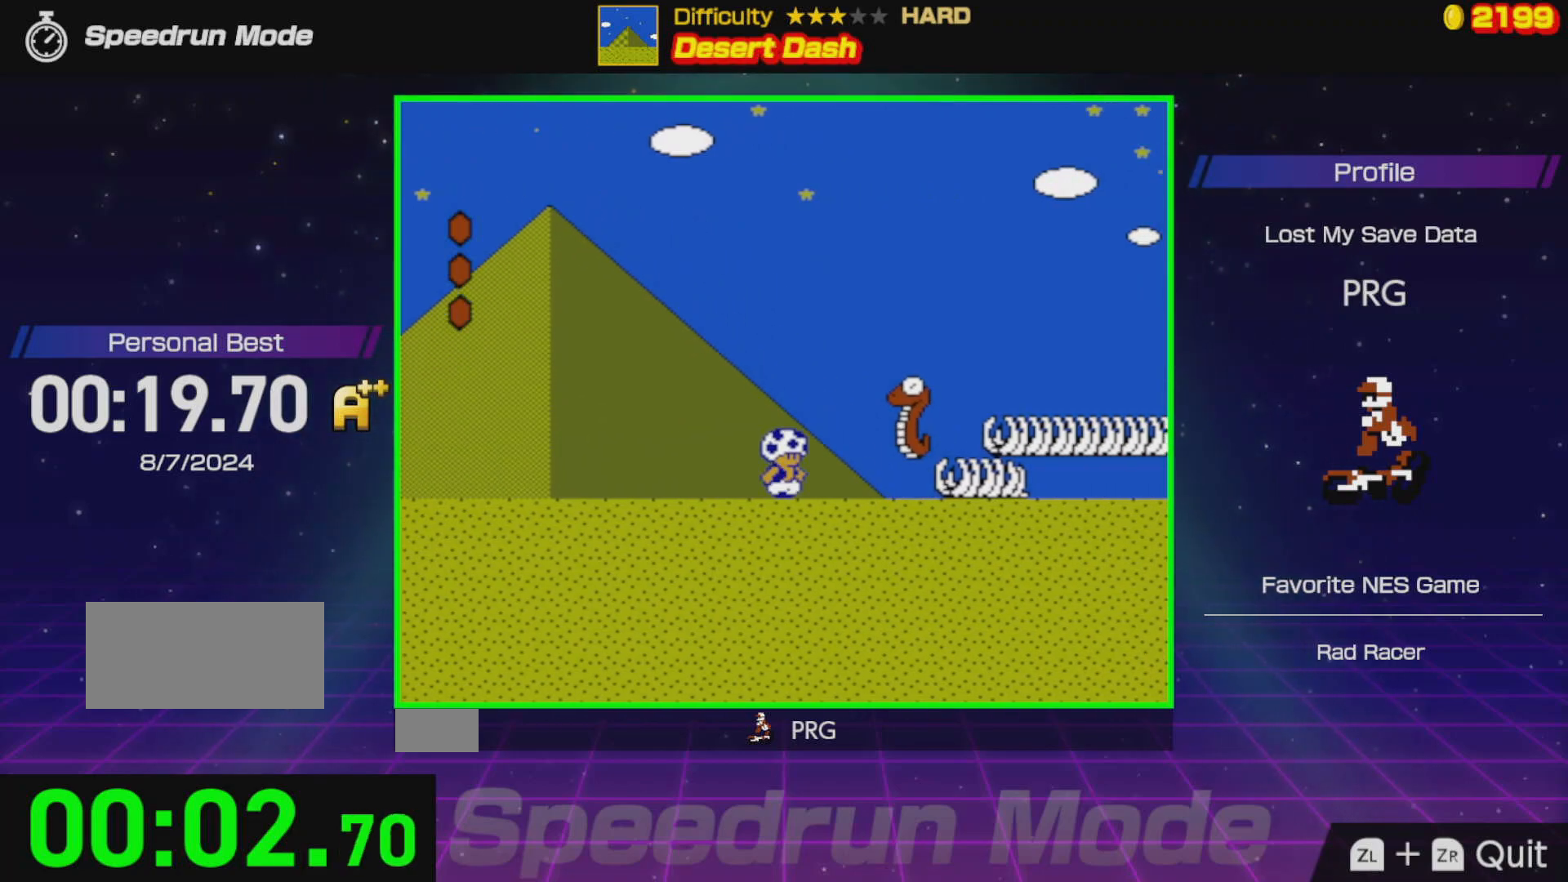
{"buttons": ["A", "DPAD_RIGHT"], "events": [[250, "DPAD_RIGHT", "down"], [367, "A", "down"]]}
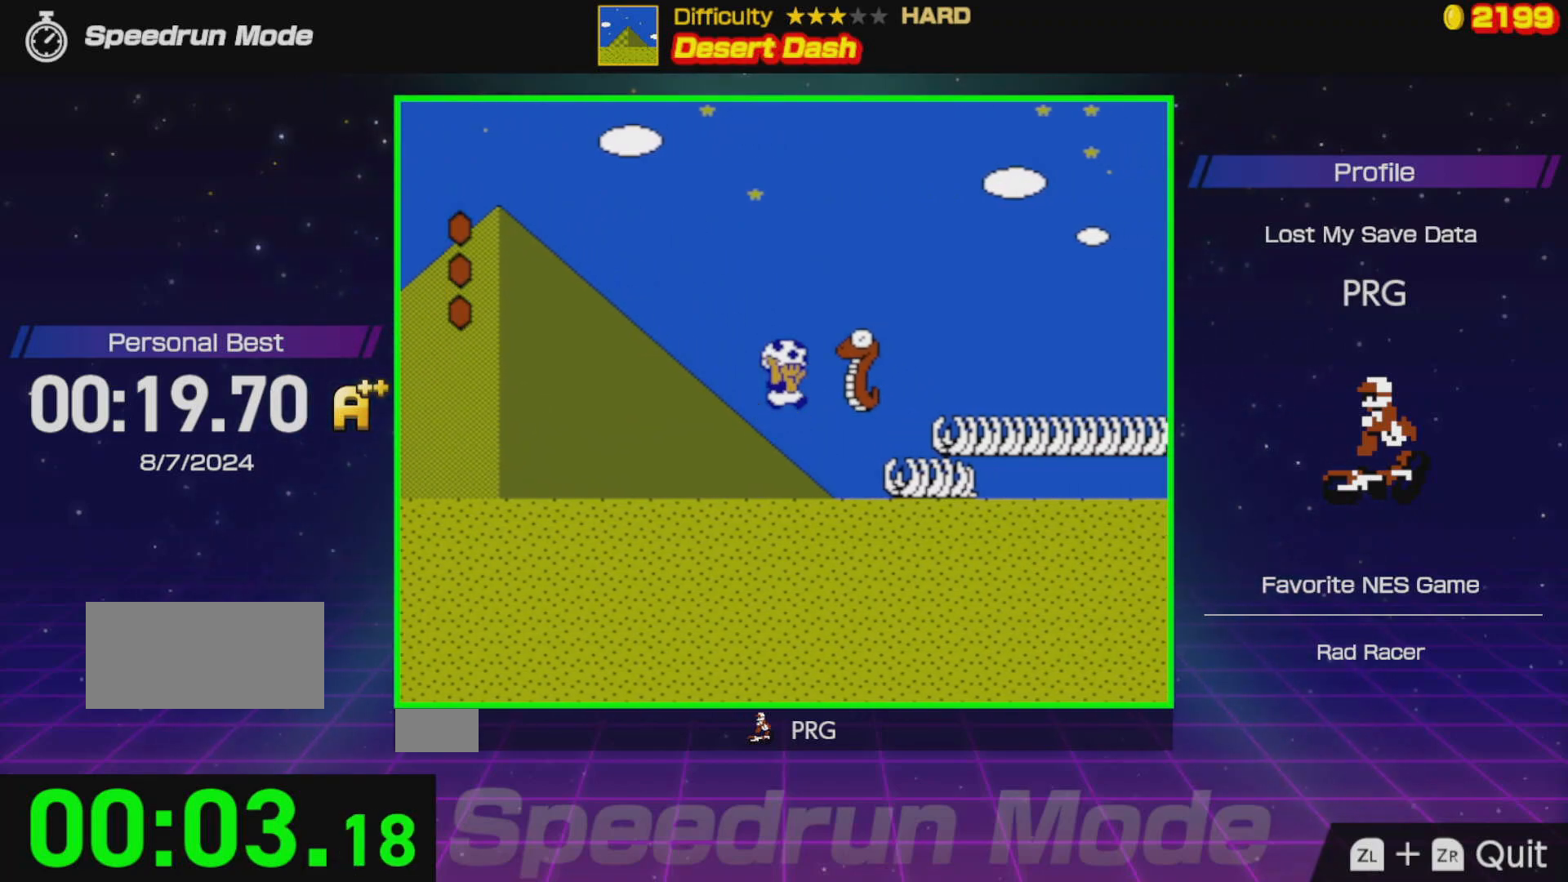
{"buttons": ["B", "DPAD_RIGHT"], "events": [[133, "A", "up"], [200, "A", "down"], [200, "B", "down"], [283, "B", "up"], [300, "A", "up"], [350, "A", "down"], [350, "B", "down"], [383, "A", "up"]]}
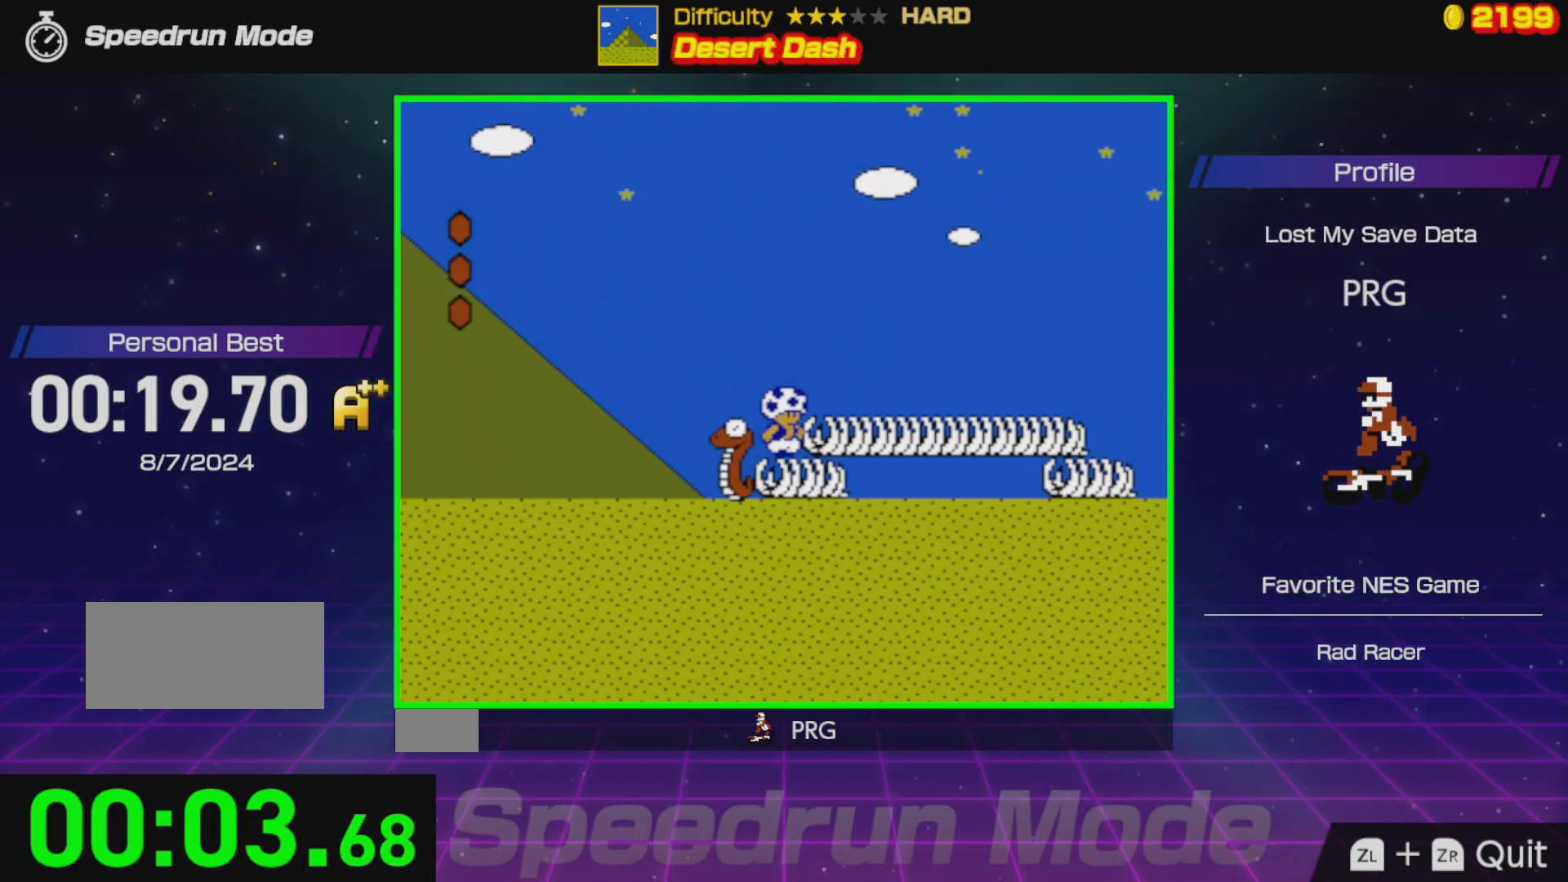
{"buttons": ["B", "DPAD_RIGHT"], "events": [[67, "A", "down"], [200, "A", "up"]]}
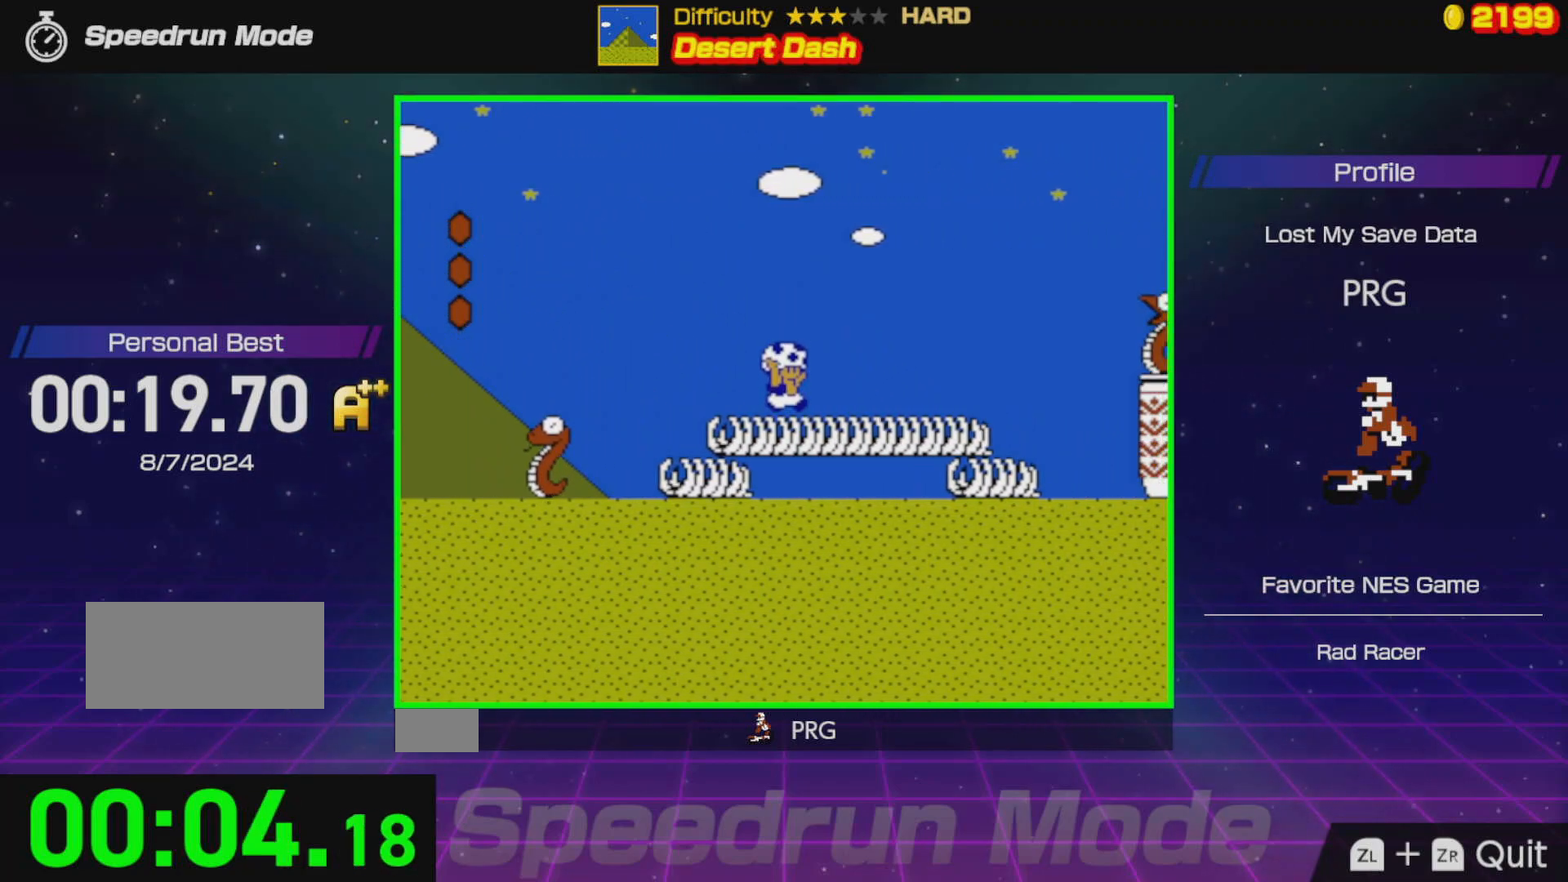
{"buttons": ["A", "B", "DPAD_RIGHT"], "events": [[333, "A", "down"]]}
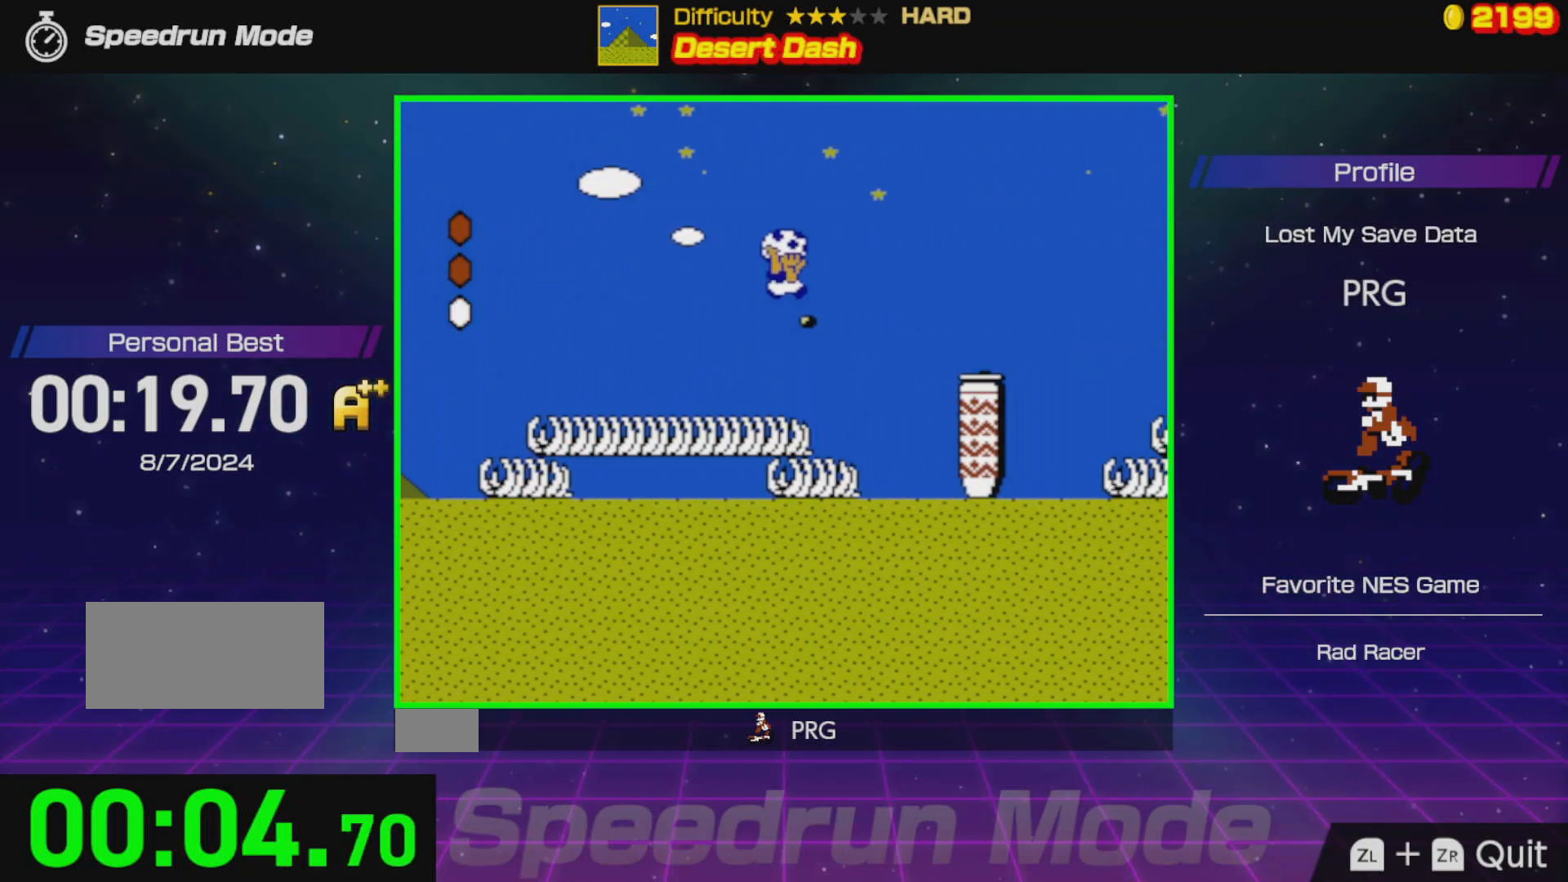
{"buttons": ["B", "DPAD_RIGHT"], "events": [[350, "A", "up"]]}
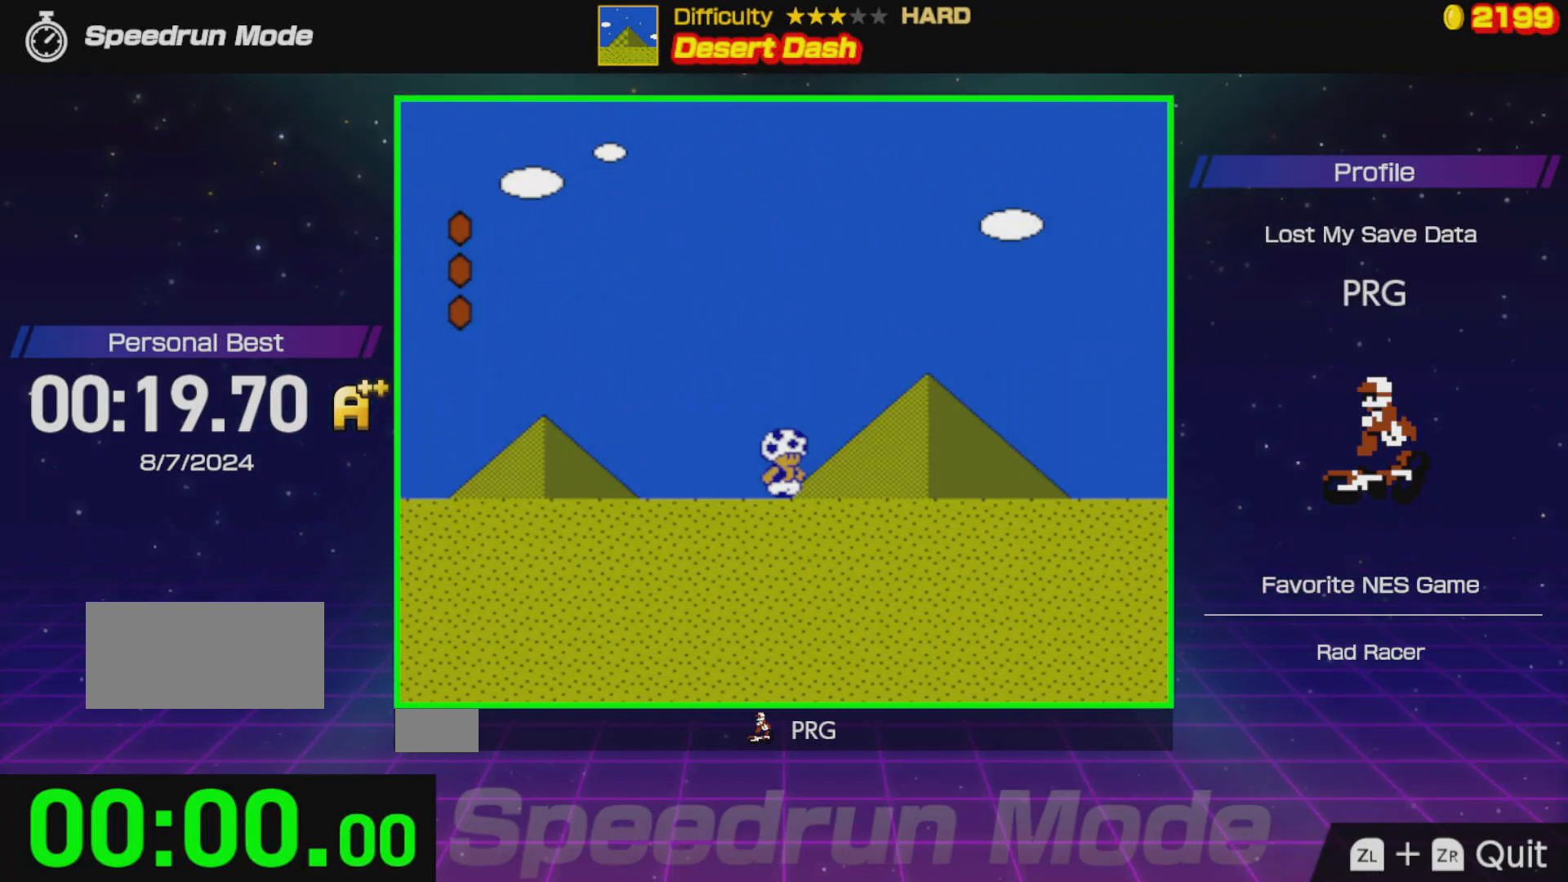
{"buttons": ["DPAD_RIGHT"], "events": [[83, "DPAD_RIGHT", "up"], [100, "B", "up"], [383, "DPAD_RIGHT", "down"]]}
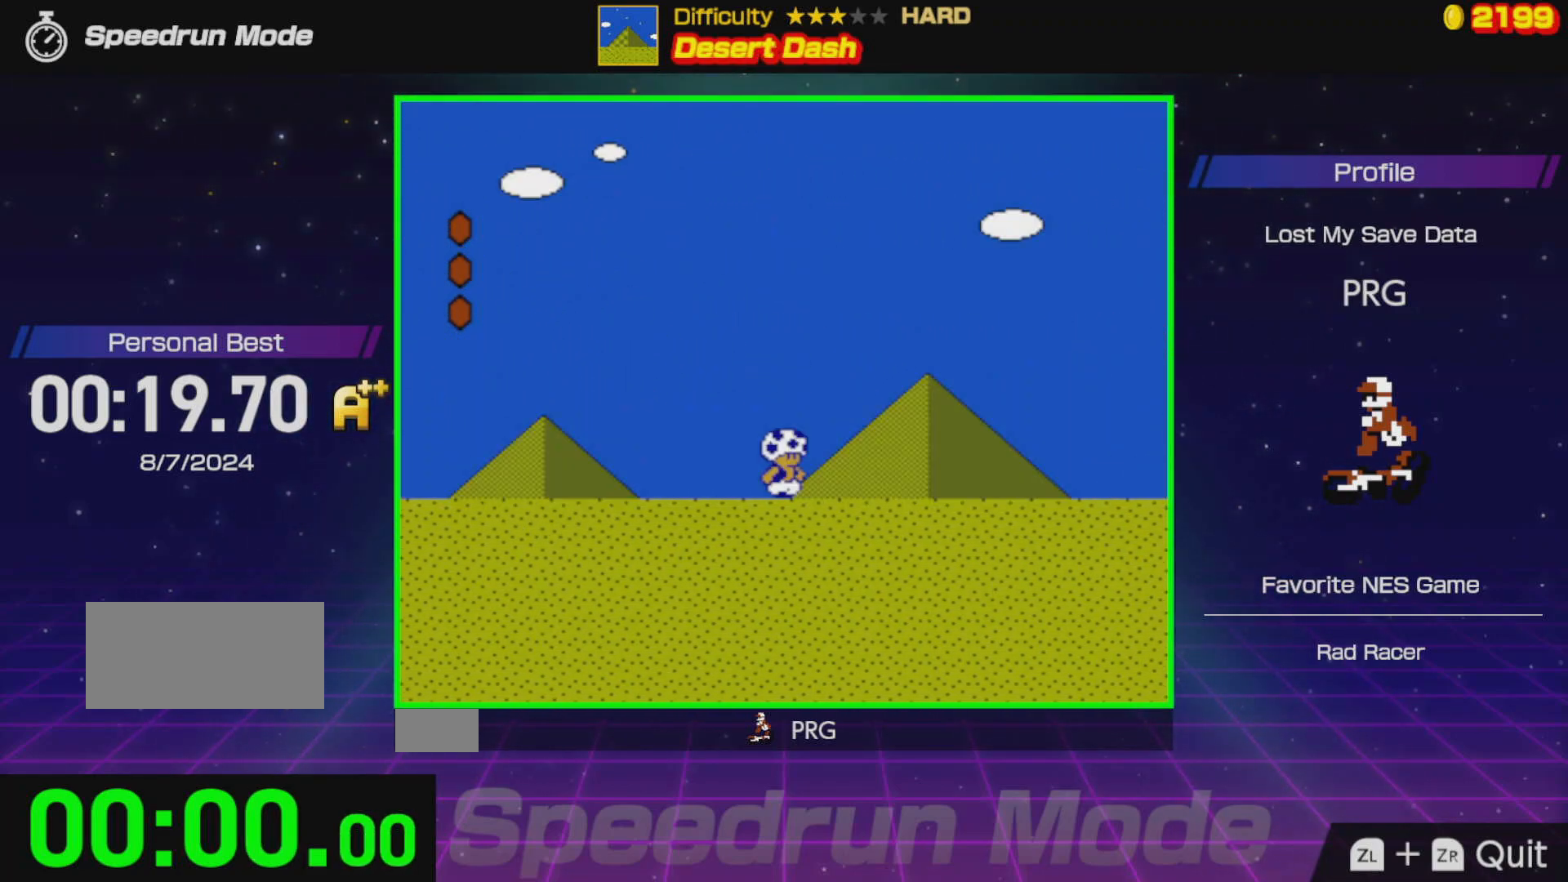
{"buttons": ["DPAD_RIGHT"], "events": []}
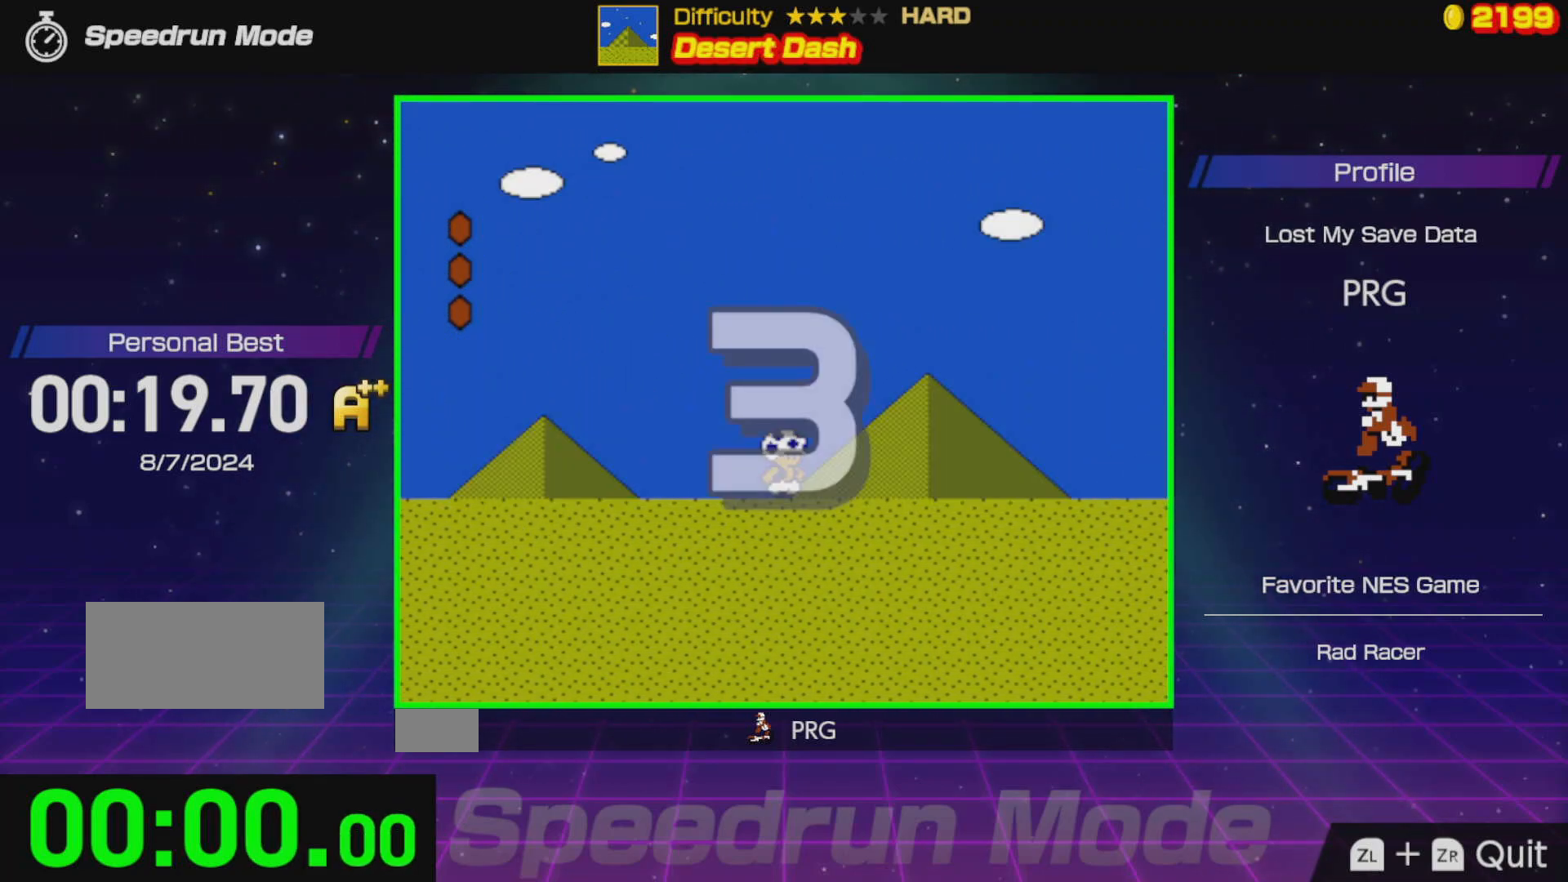
{"buttons": ["B", "DPAD_RIGHT"], "events": [[200, "B", "down"]]}
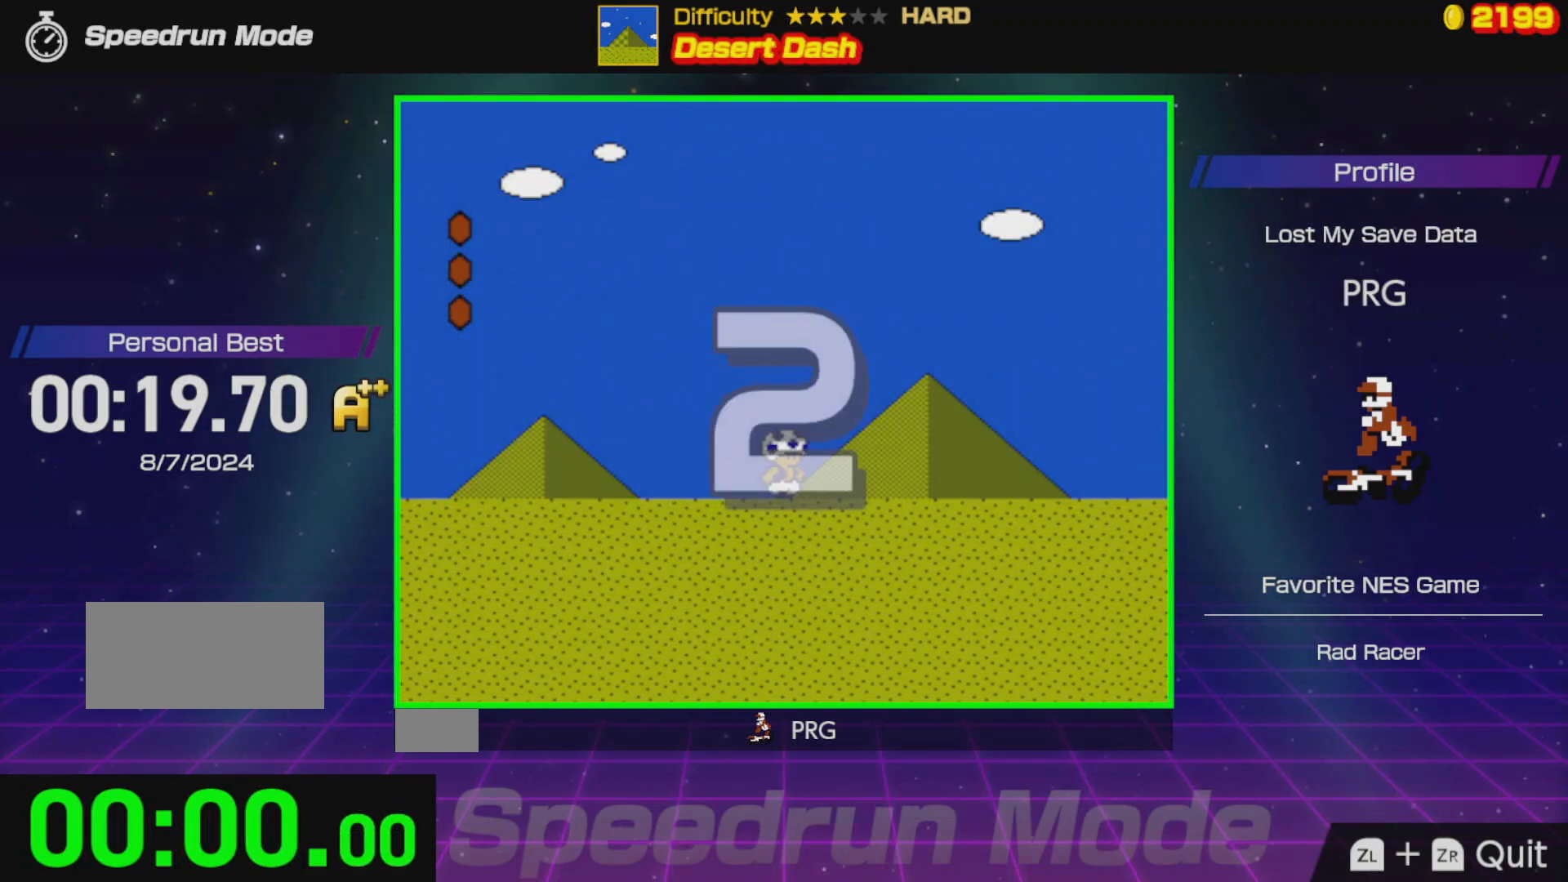
{"buttons": ["B", "DPAD_RIGHT"], "events": [[50, "B", "up"], [317, "B", "down"]]}
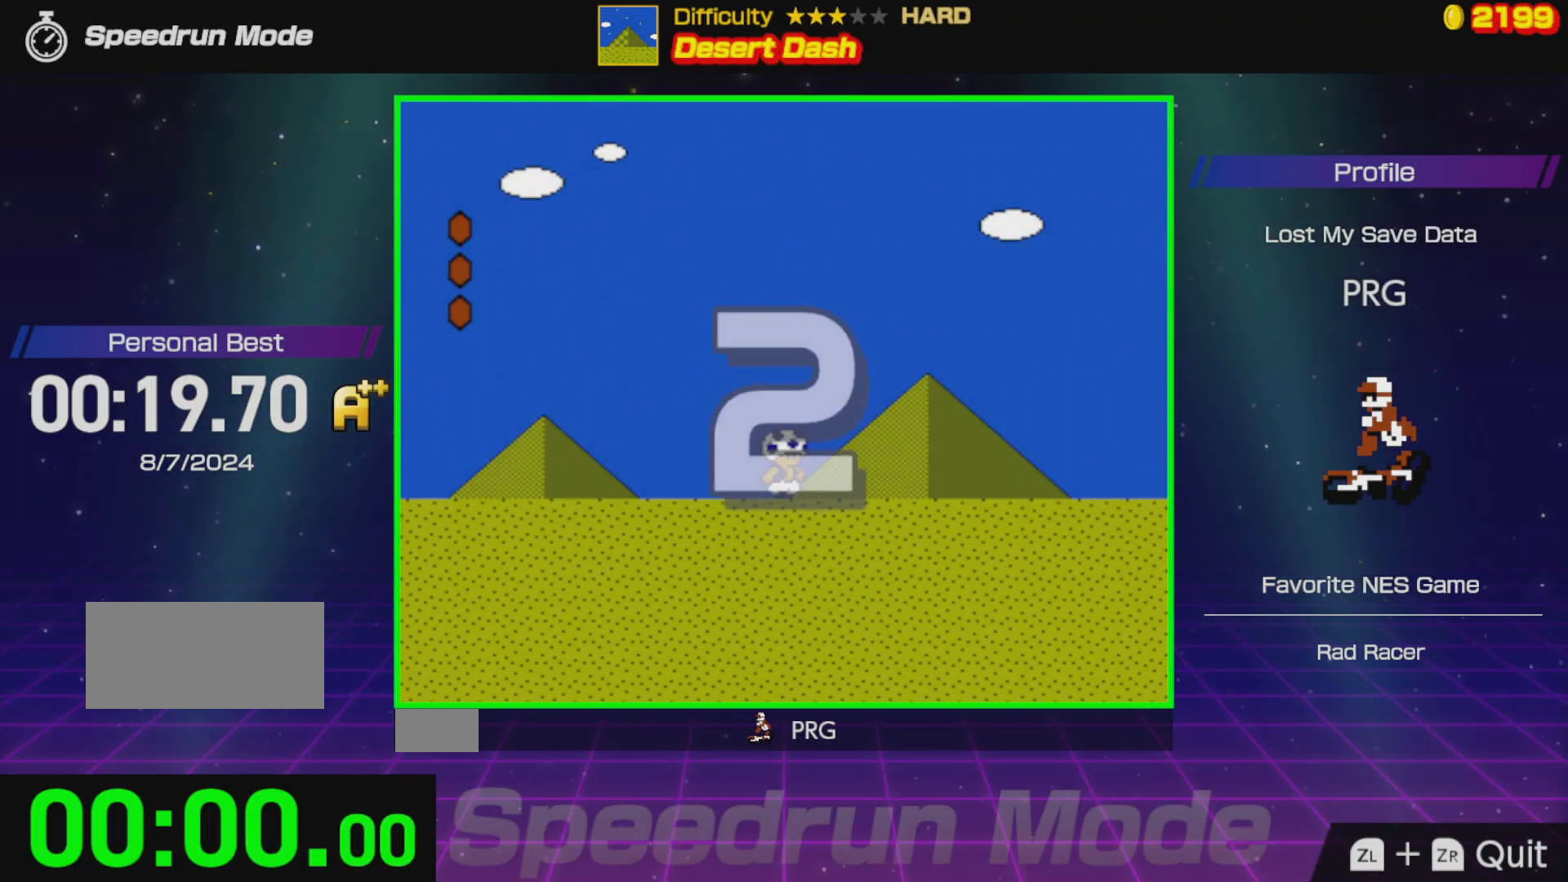
{"buttons": ["B", "DPAD_RIGHT"], "events": []}
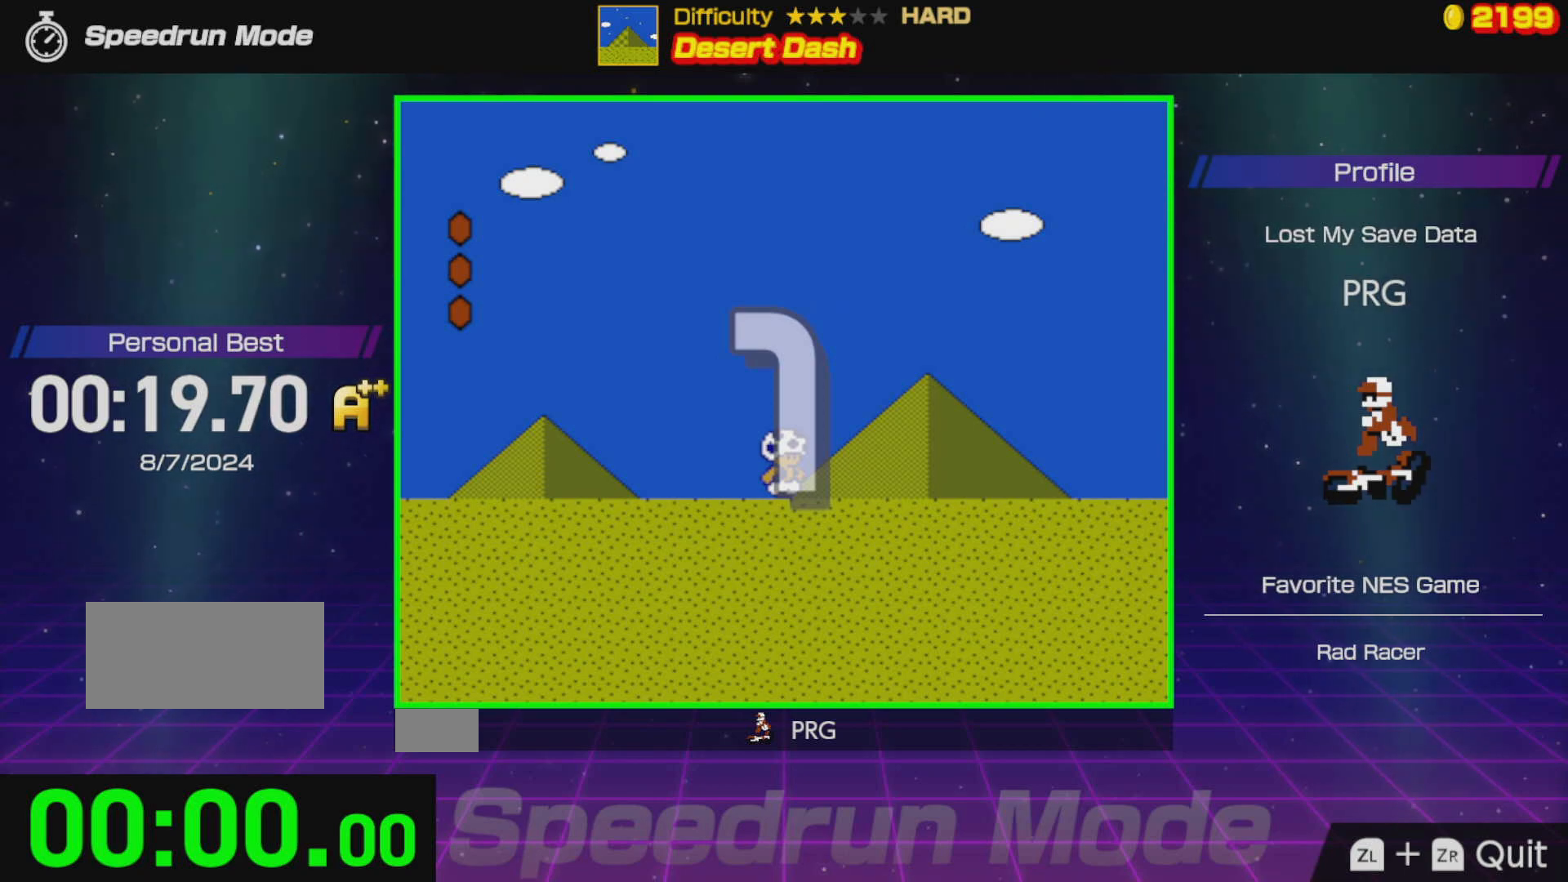
{"buttons": ["B", "DPAD_RIGHT"], "events": []}
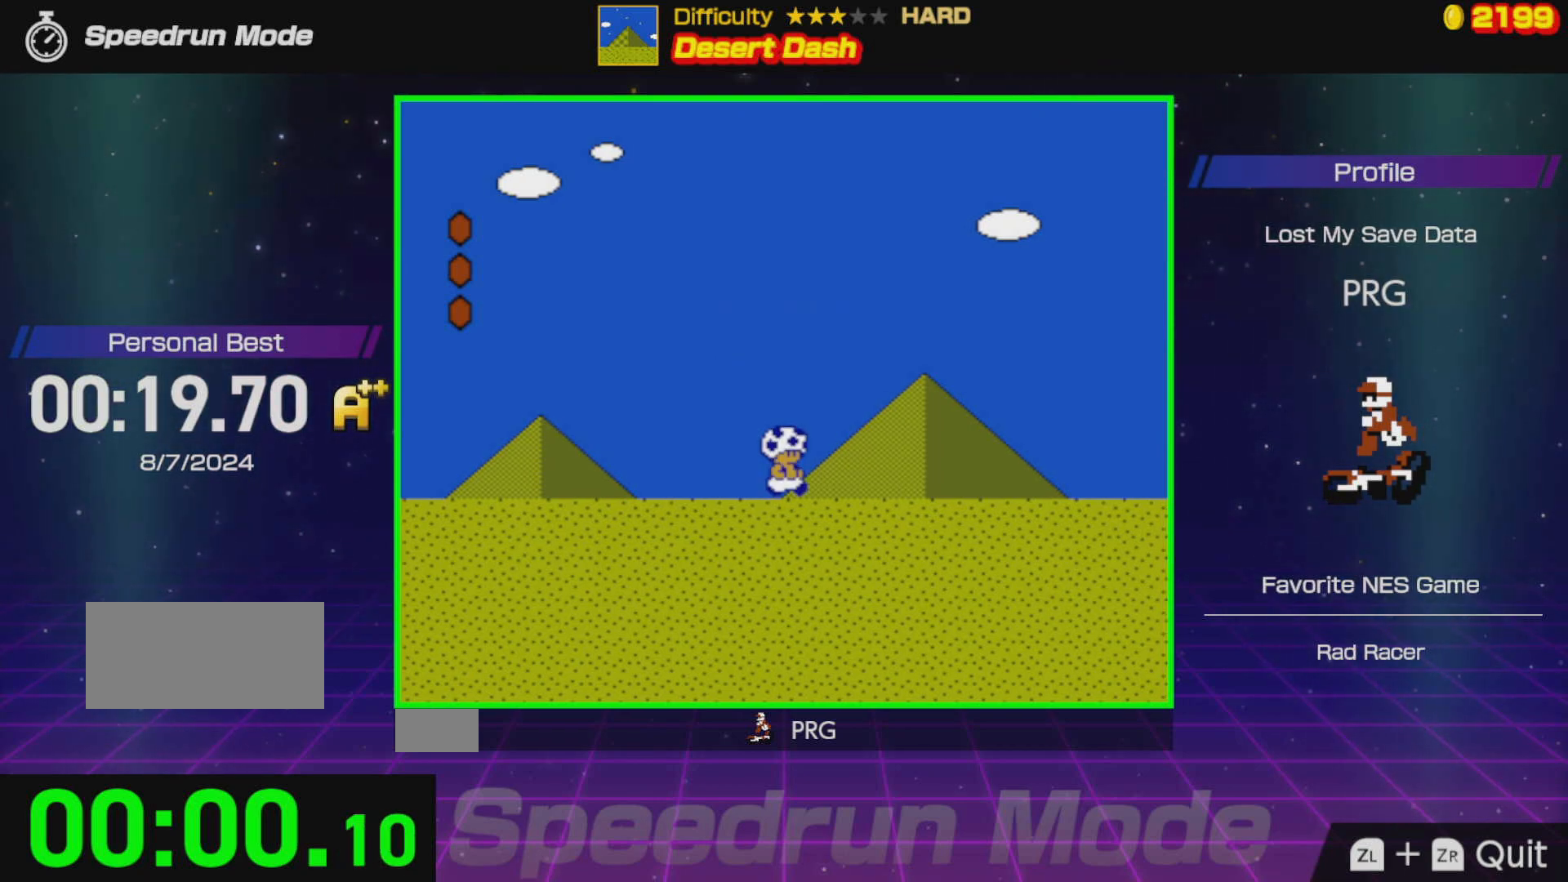
{"buttons": ["B", "DPAD_RIGHT"], "events": []}
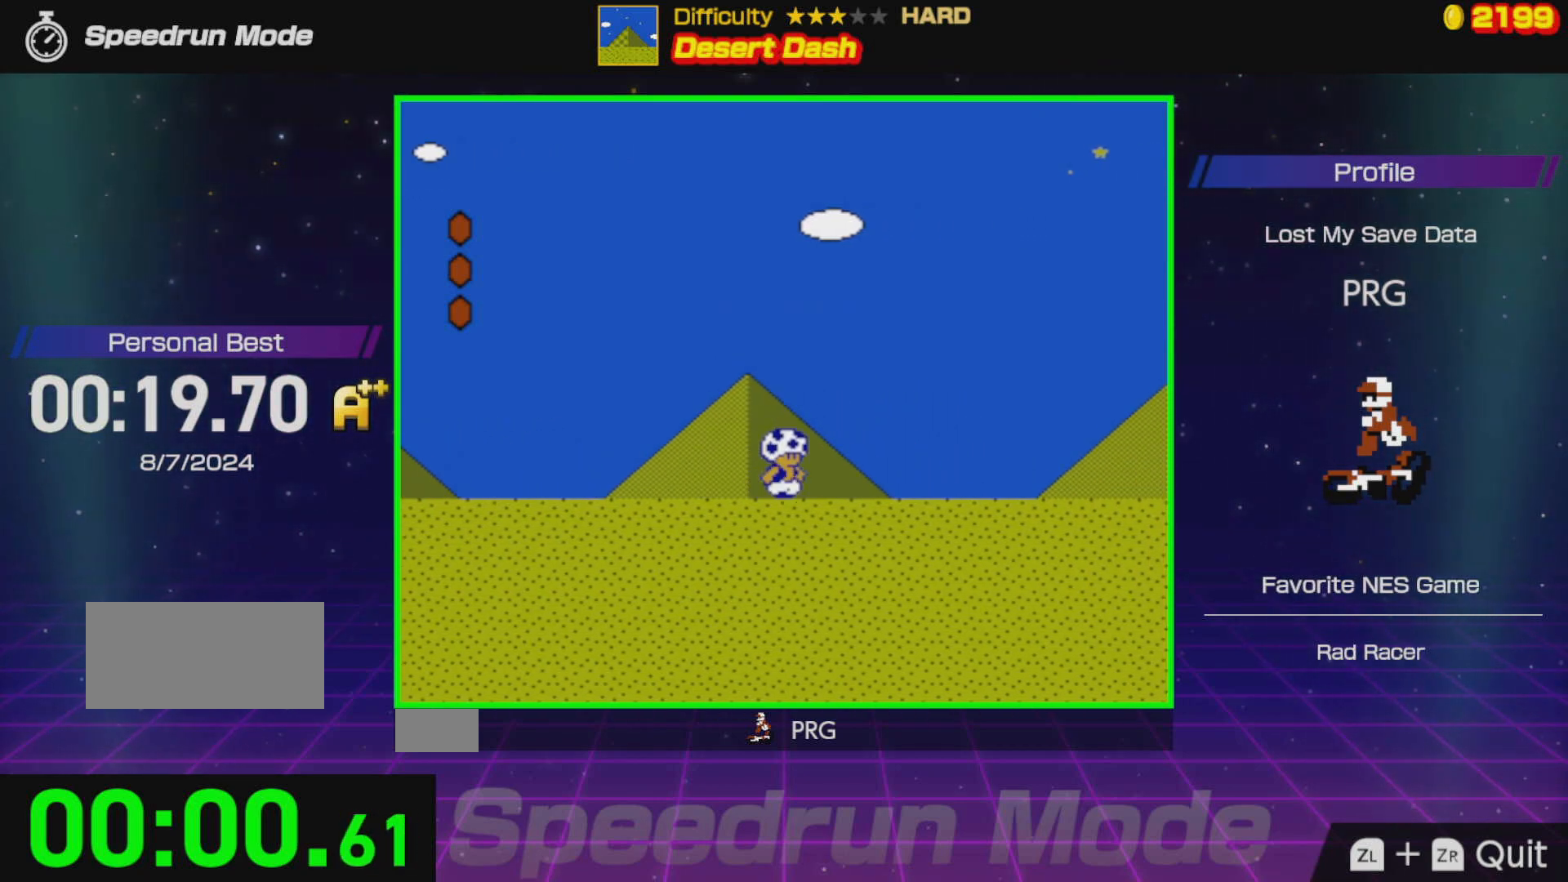
{"buttons": ["B", "DPAD_RIGHT"], "events": []}
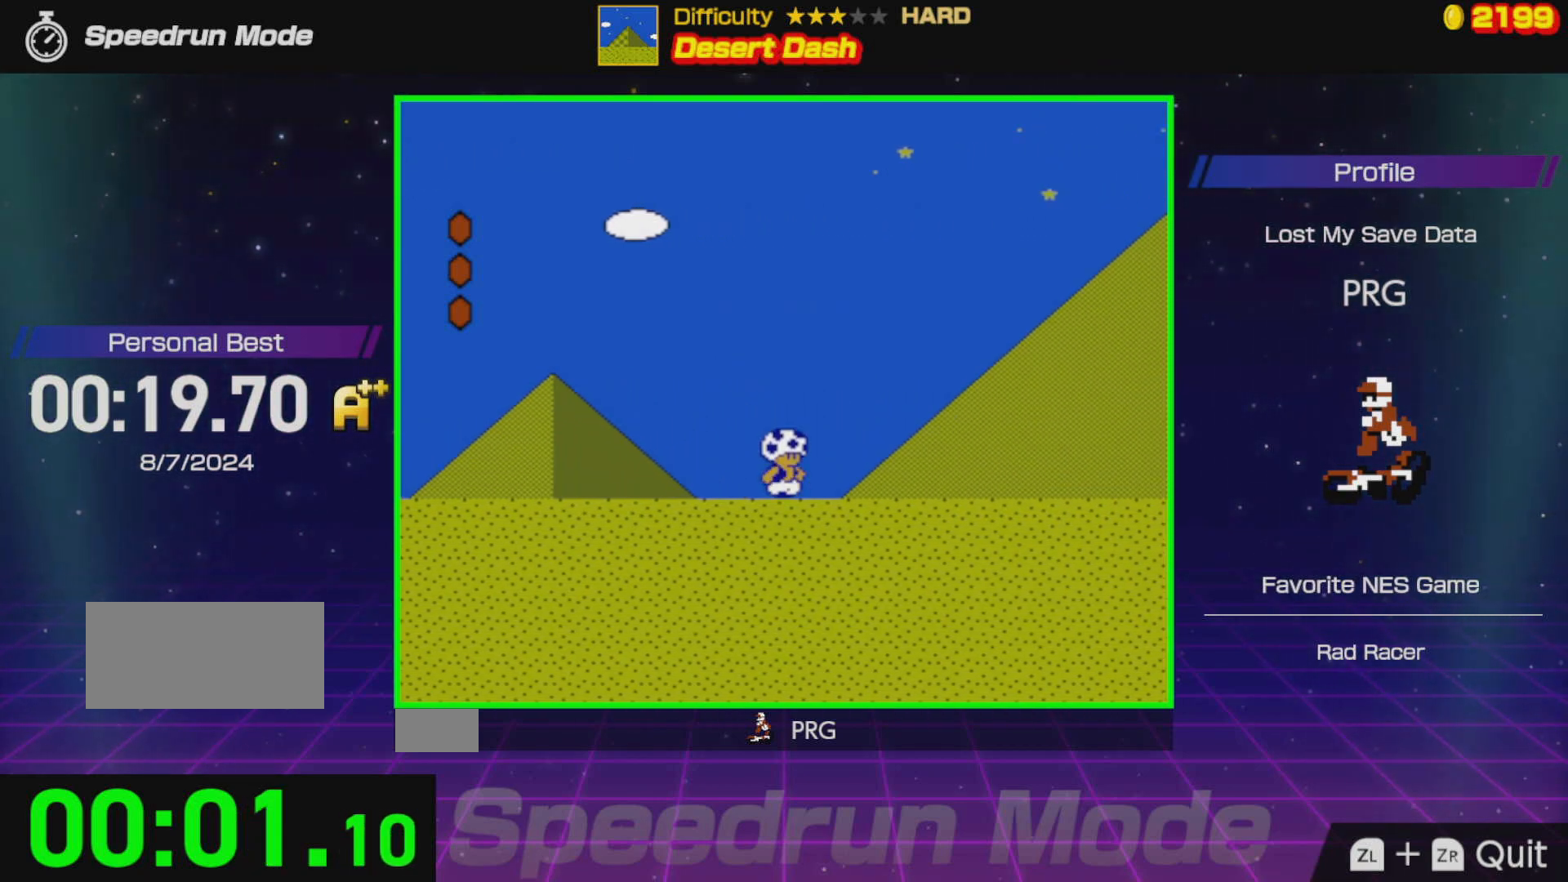
{"buttons": ["B", "DPAD_RIGHT"], "events": []}
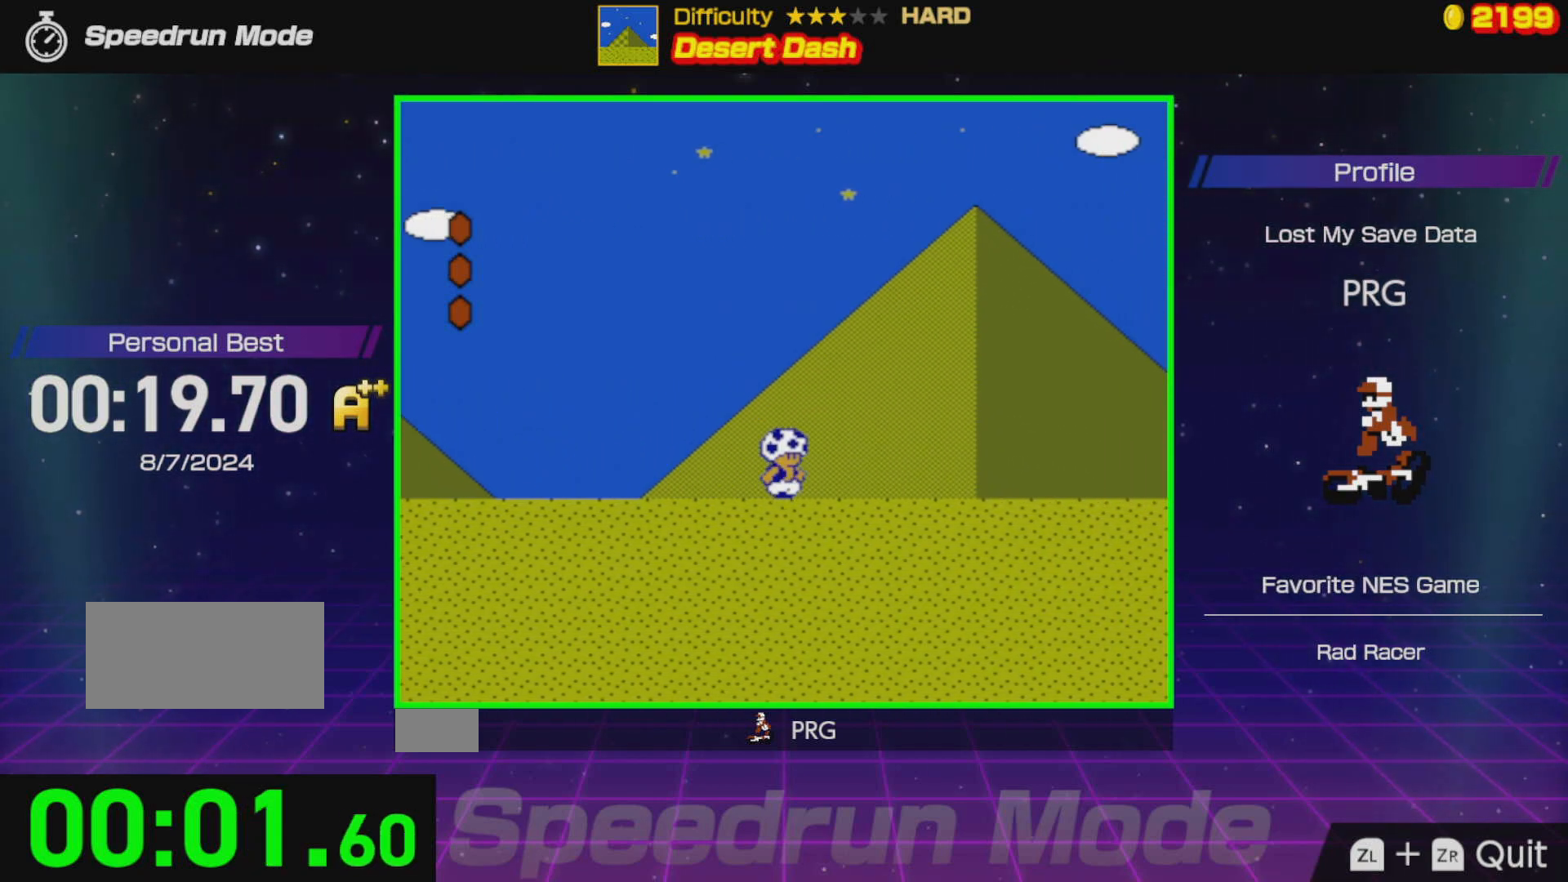
{"buttons": ["B", "DPAD_RIGHT"], "events": []}
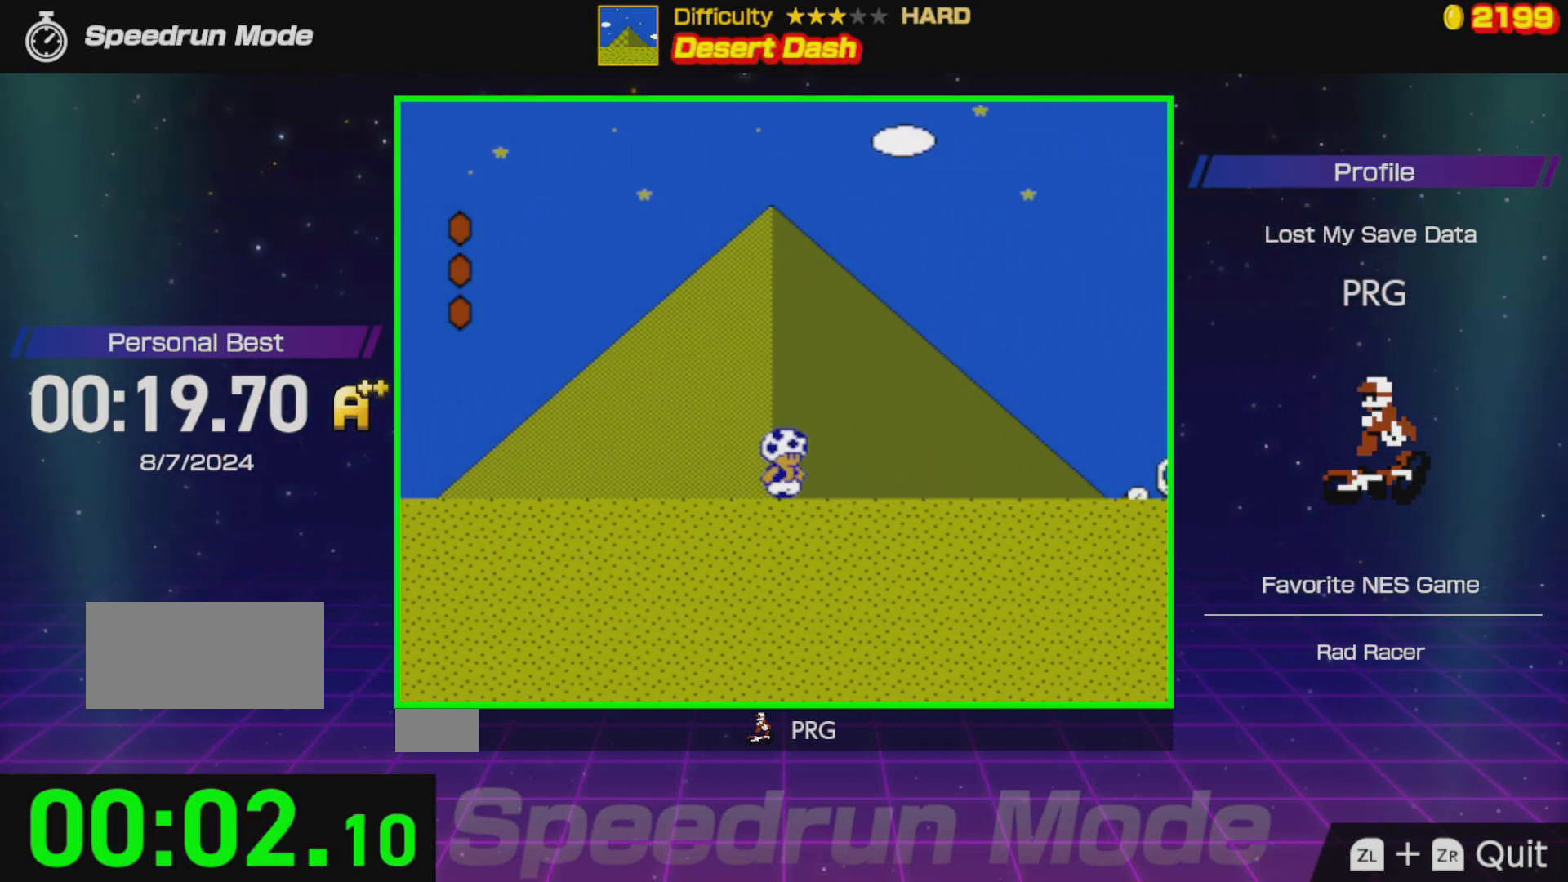
{"buttons": ["B"], "events": [[483, "DPAD_RIGHT", "up"]]}
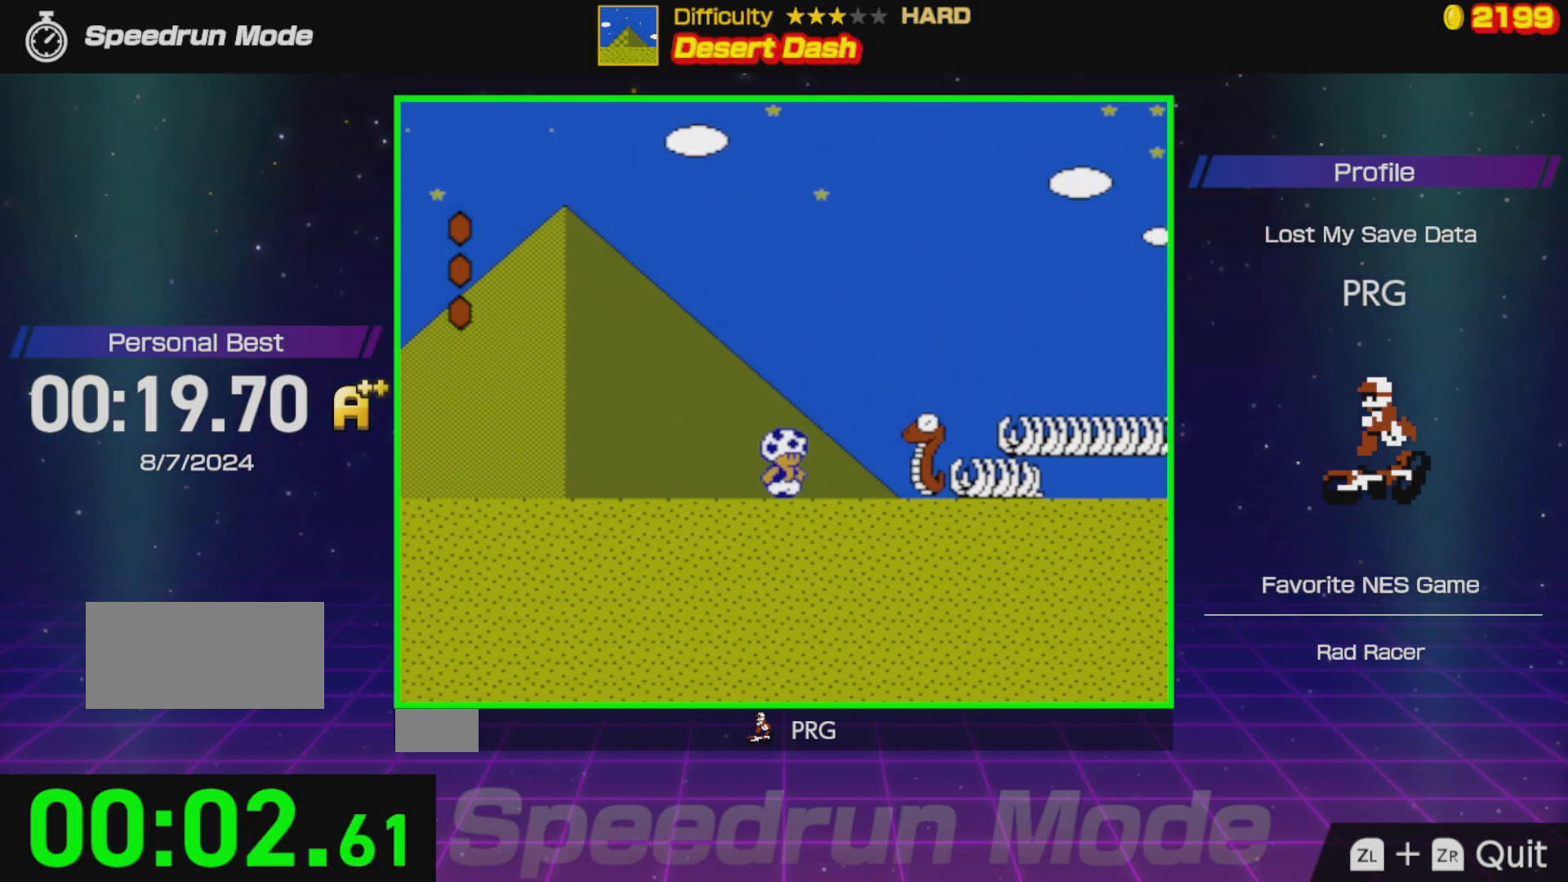
{"buttons": ["B", "DPAD_RIGHT"], "events": [[483, "DPAD_RIGHT", "down"]]}